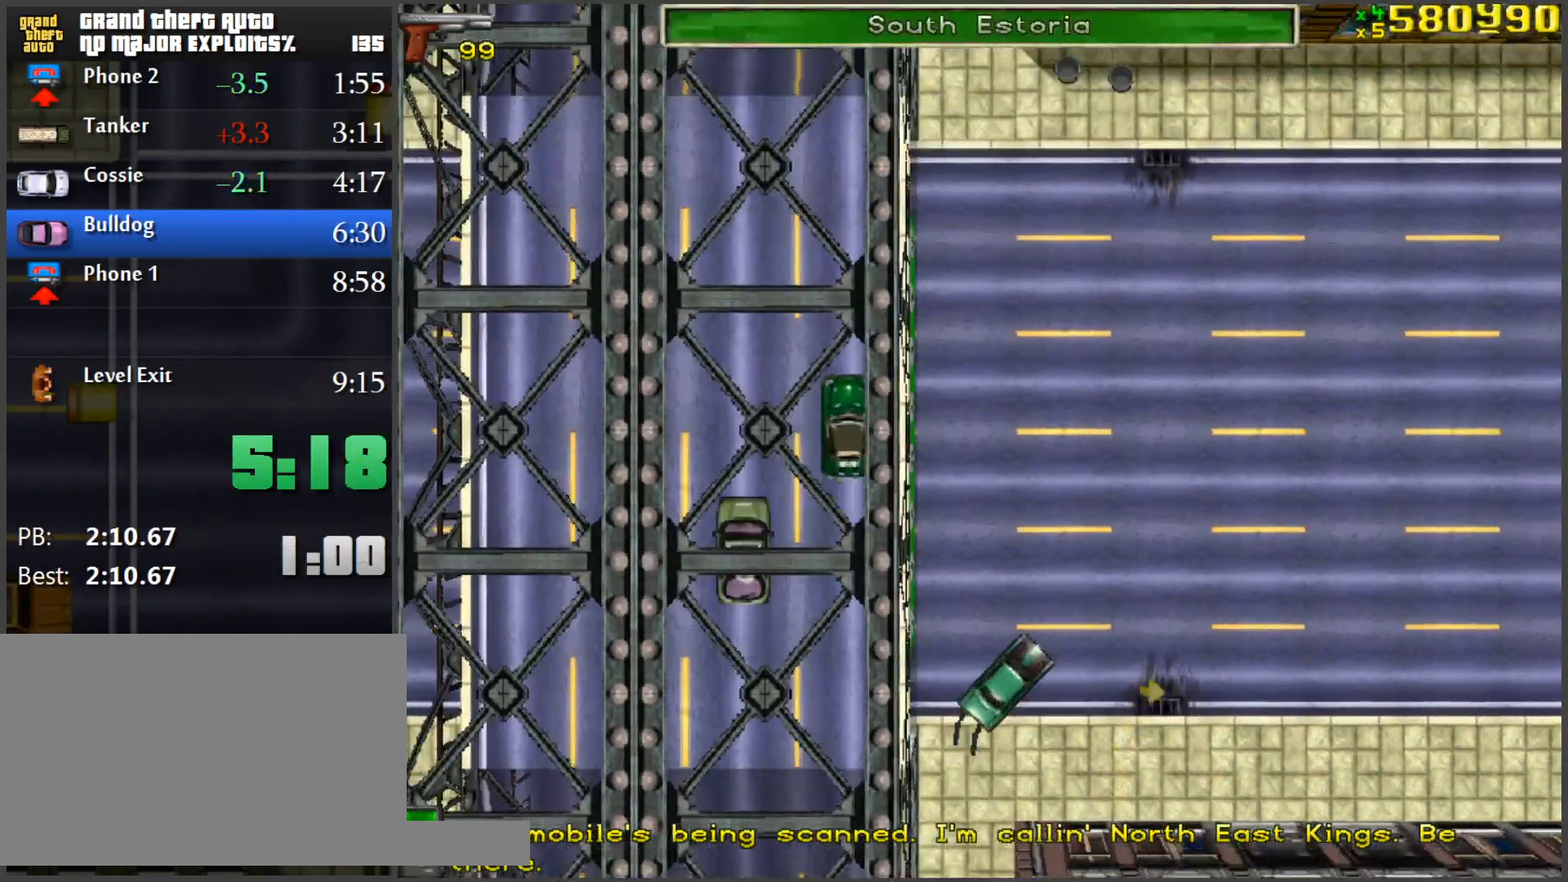
Gameplay with keyboard and mouse; each line is a JSON object with the keys and mouse buttons held at the frame after it. "events" lists presses ("down") and releases ("up") of "1", "2", "3", "4", "5", "a", "alt", "c", "caps_lock", "ctrl", "d", "e", "f", "g", "q", "r", "s", "shift", "space", "t", "tab", "v", "w", "x", "z", "mouse_left", "mouse_wheel" and "mouse_right" between this image and that frame as [ms after this image, input, new state], when the widget could be followed in between. "mouse_left", "mouse_wheel", "mouse_right" = the "left", "wheel", "right" buttons of the "mouse" list. No other keys are recorded. "wheel" means that the mouse wheel is clicked or scrolled. Mouse movement is not recorded.
{"keys": ["w"], "mouse": [], "events": [[150, "d", "up"]]}
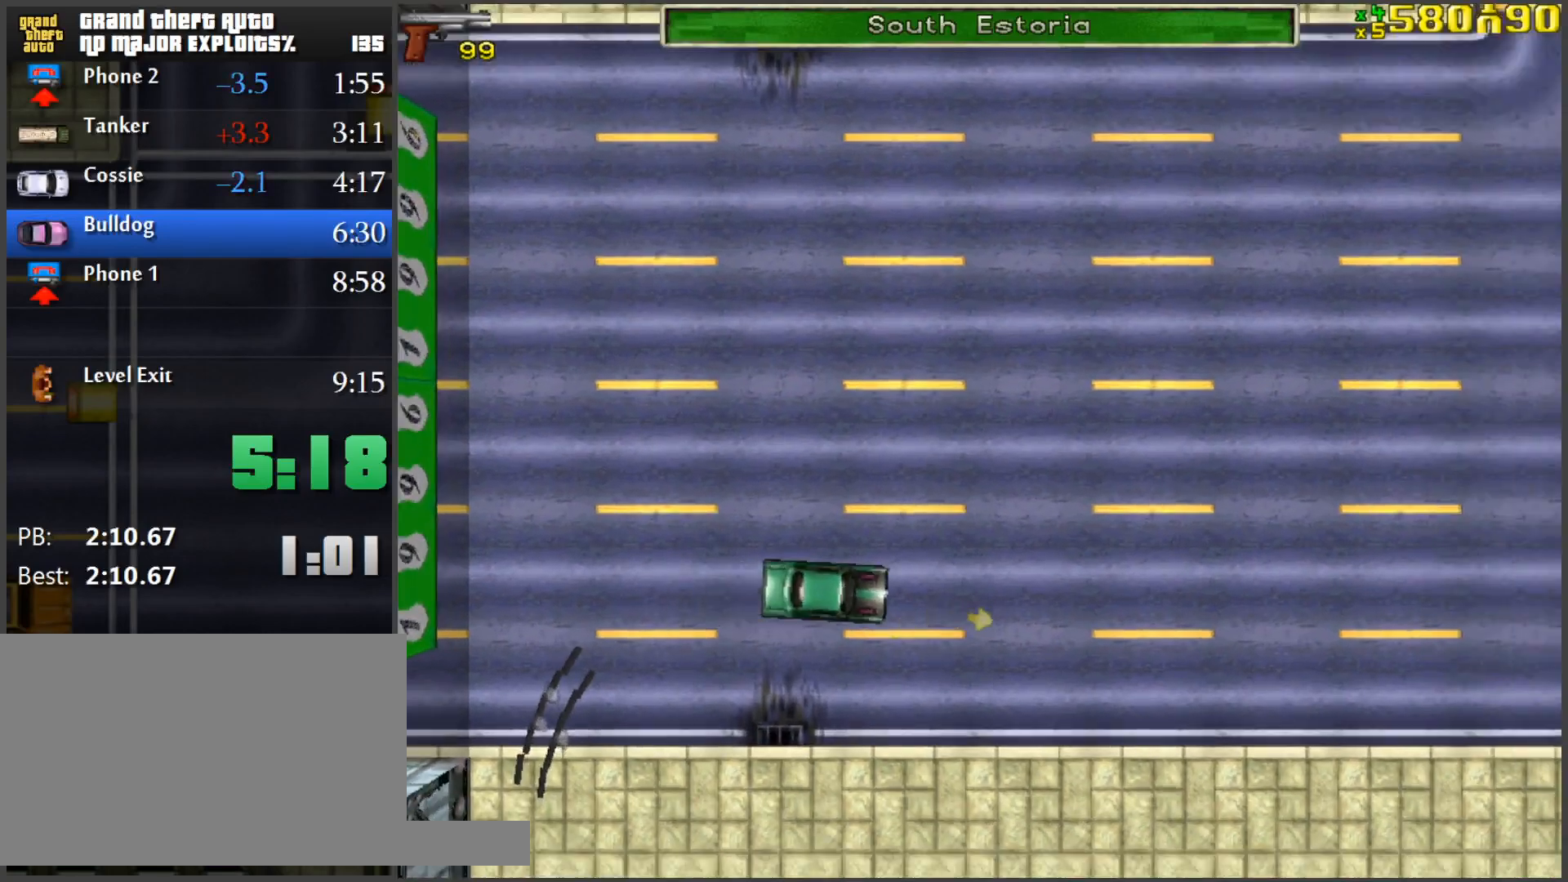
{"keys": ["w"], "mouse": [], "events": []}
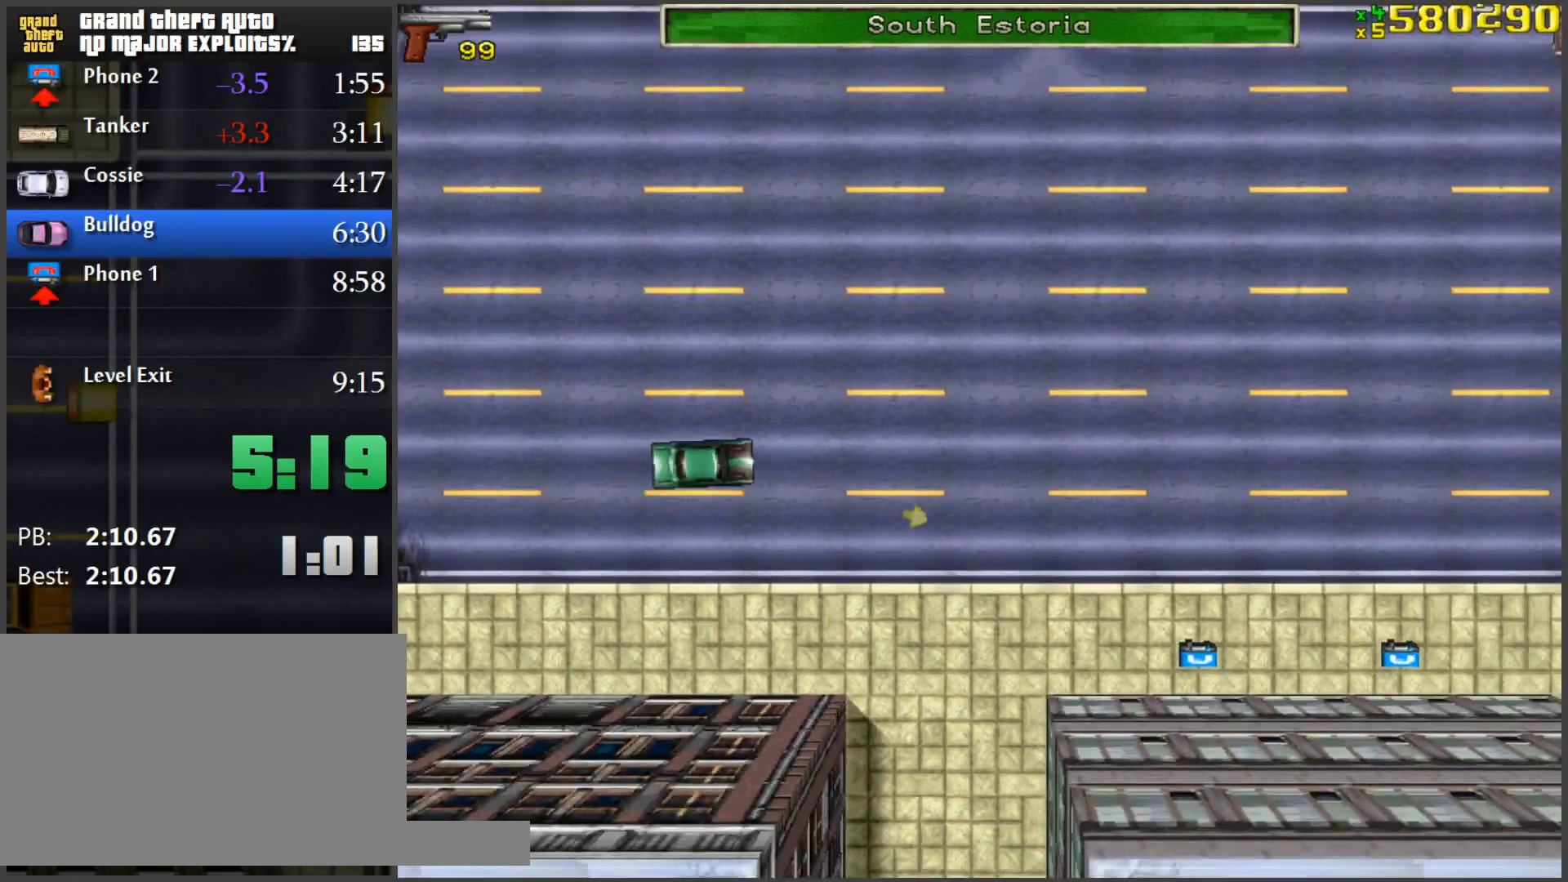
{"keys": [], "mouse": [], "events": [[133, "d", "down"], [233, "d", "up"], [467, "w", "up"]]}
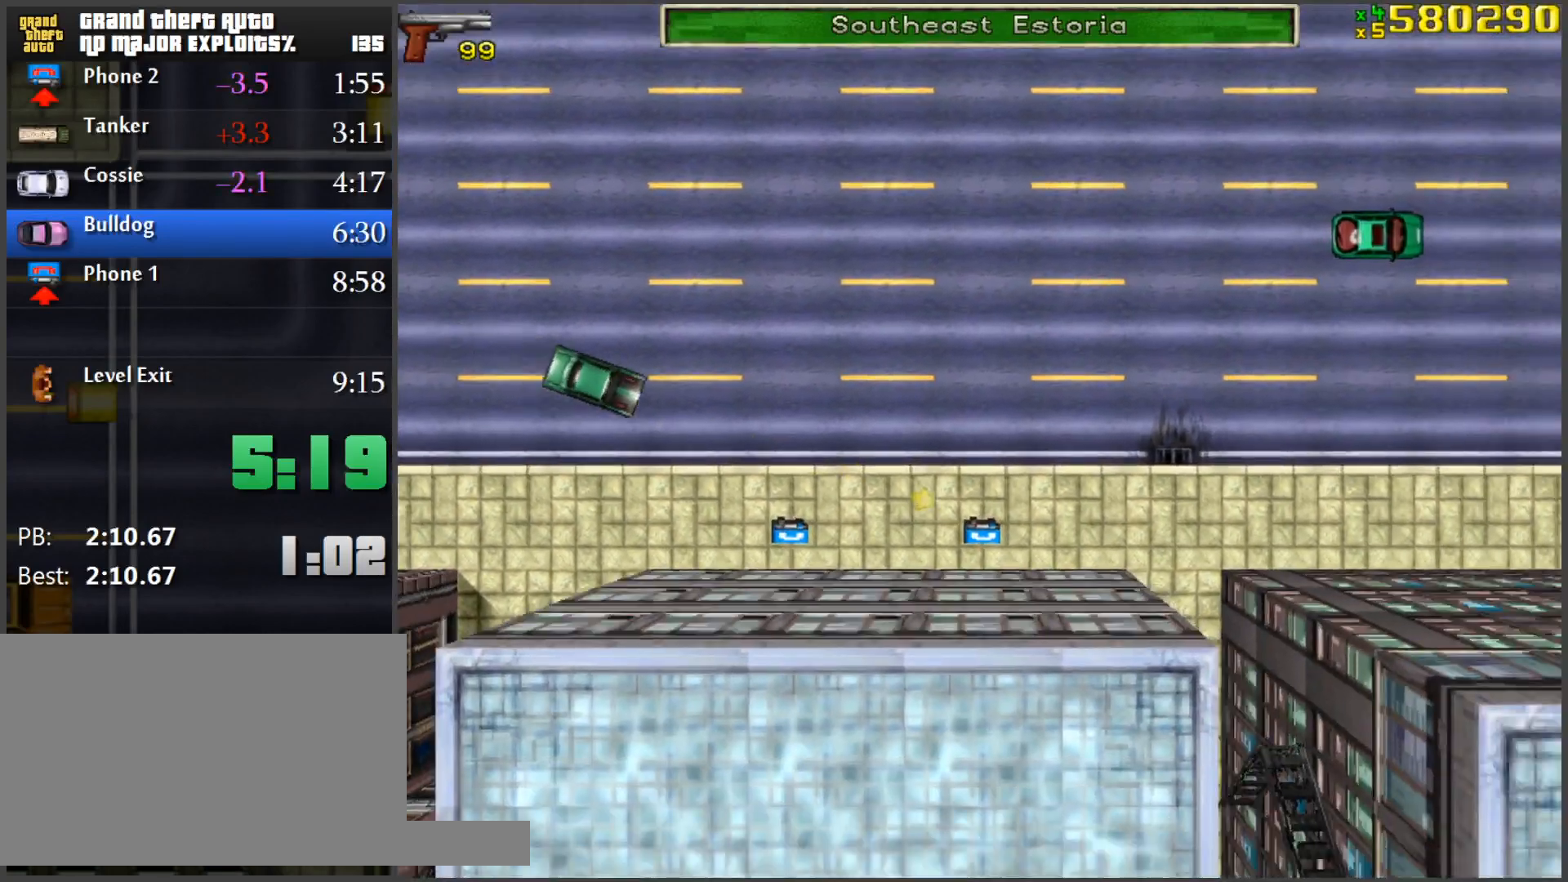
{"keys": [], "mouse": [], "events": [[384, "a", "down"], [484, "a", "up"]]}
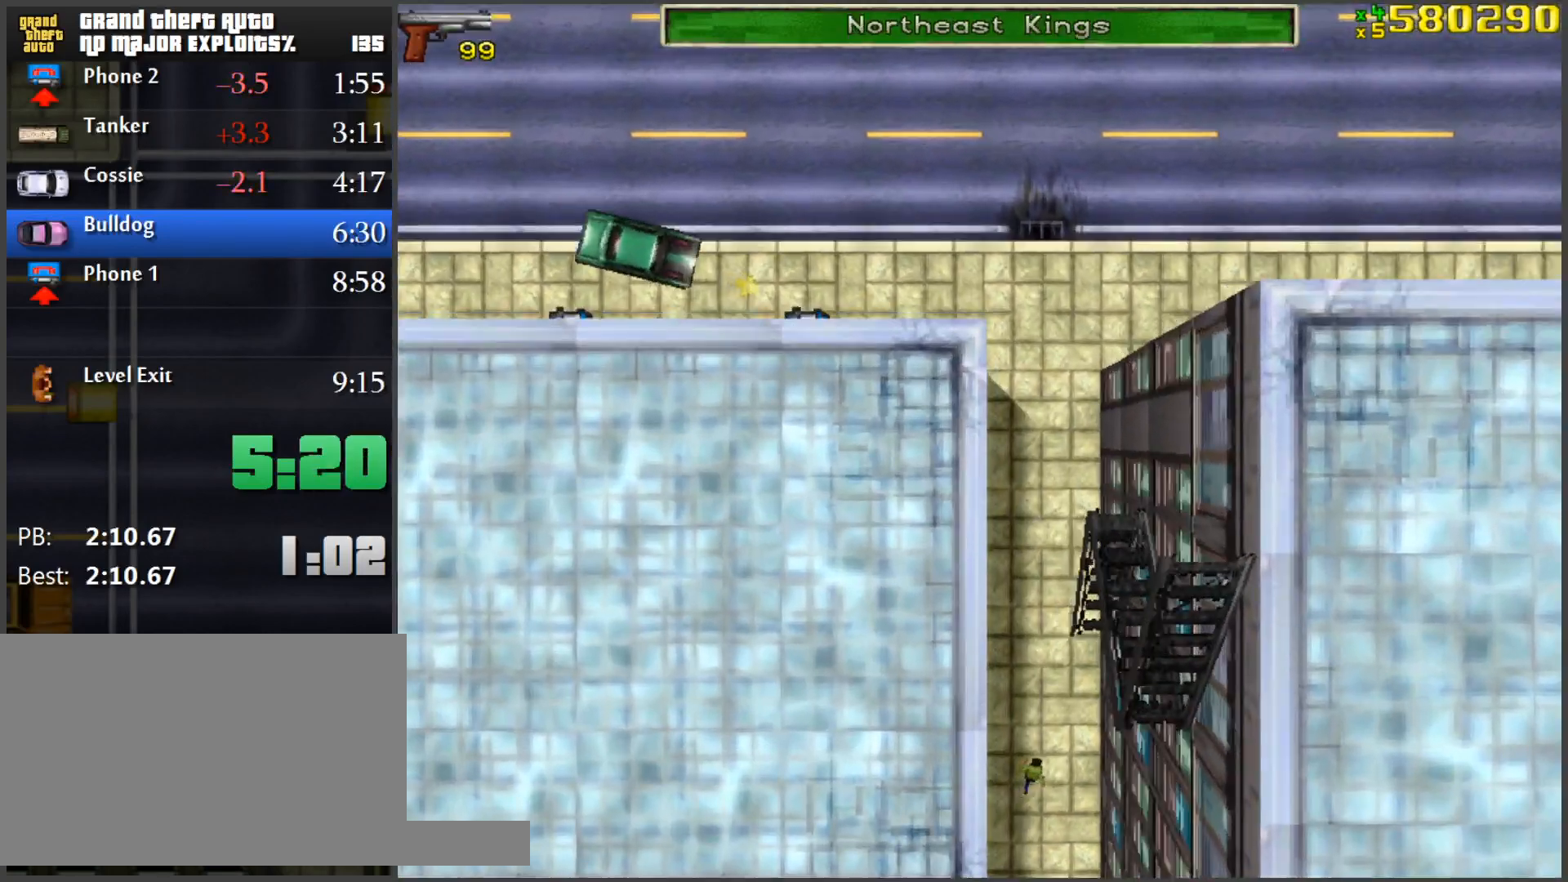
{"keys": ["s", "space"], "mouse": [], "events": [[300, "space", "down"], [400, "s", "down"]]}
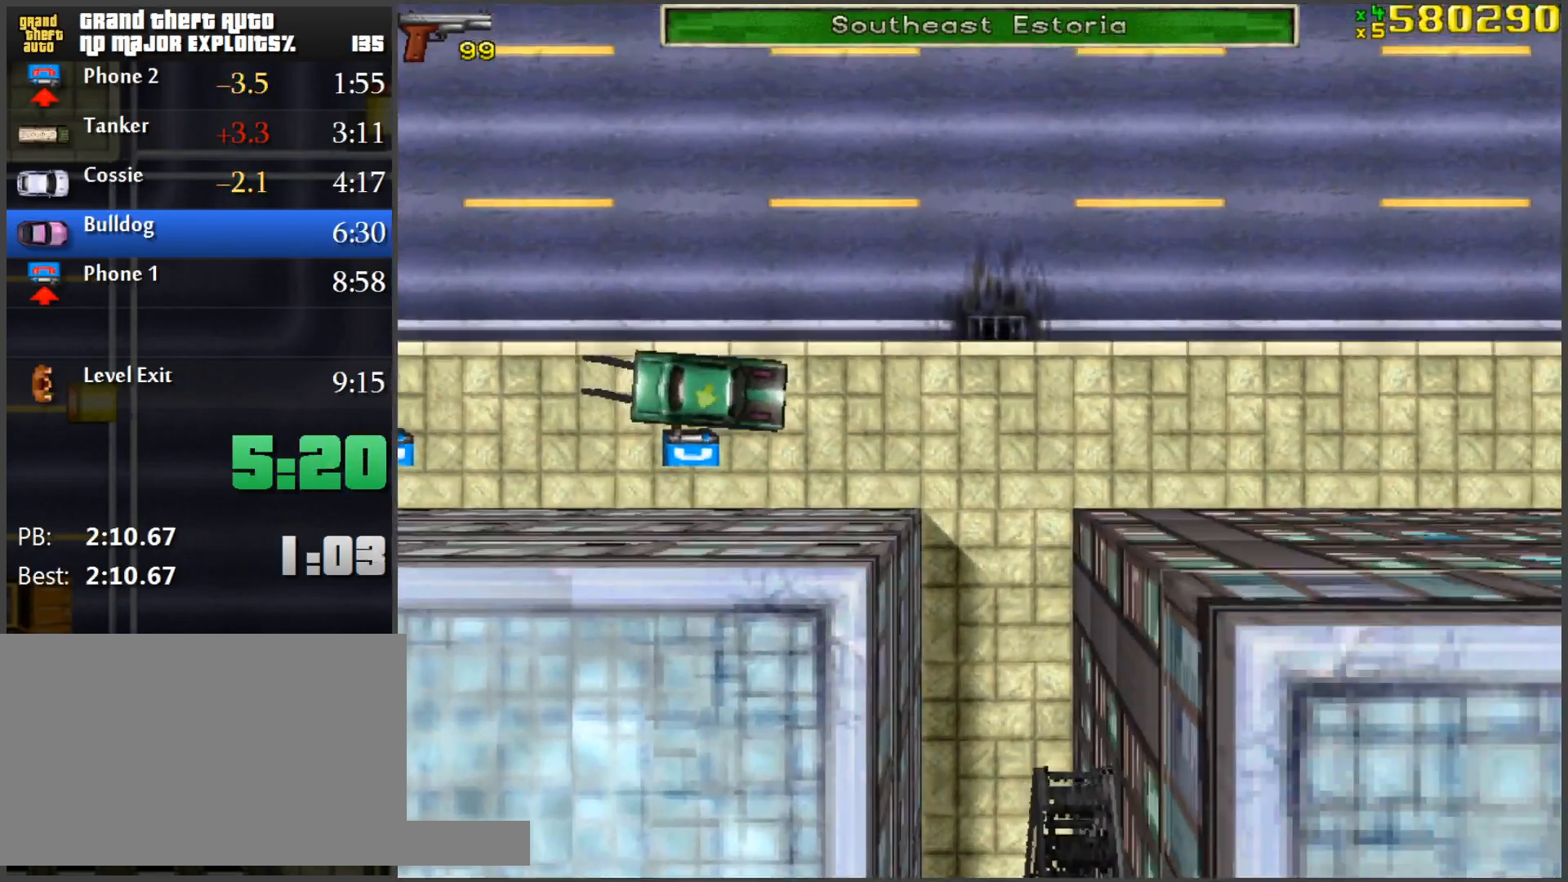
{"keys": ["space"], "mouse": [], "events": [[367, "s", "up"]]}
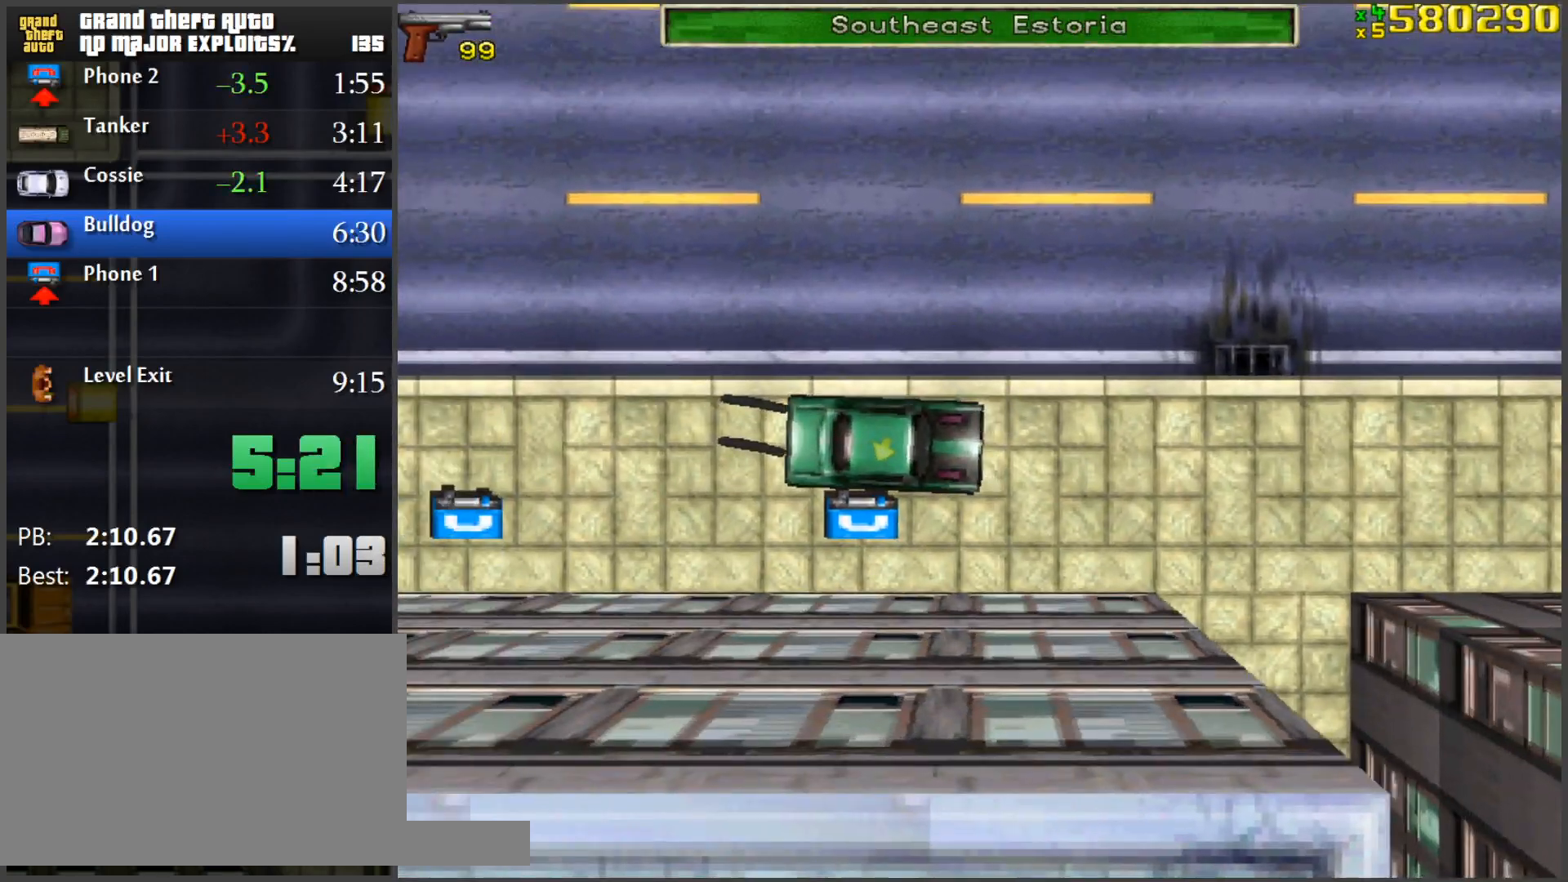
{"keys": [], "mouse": [], "events": [[384, "f", "down"], [484, "f", "up"], [484, "space", "up"]]}
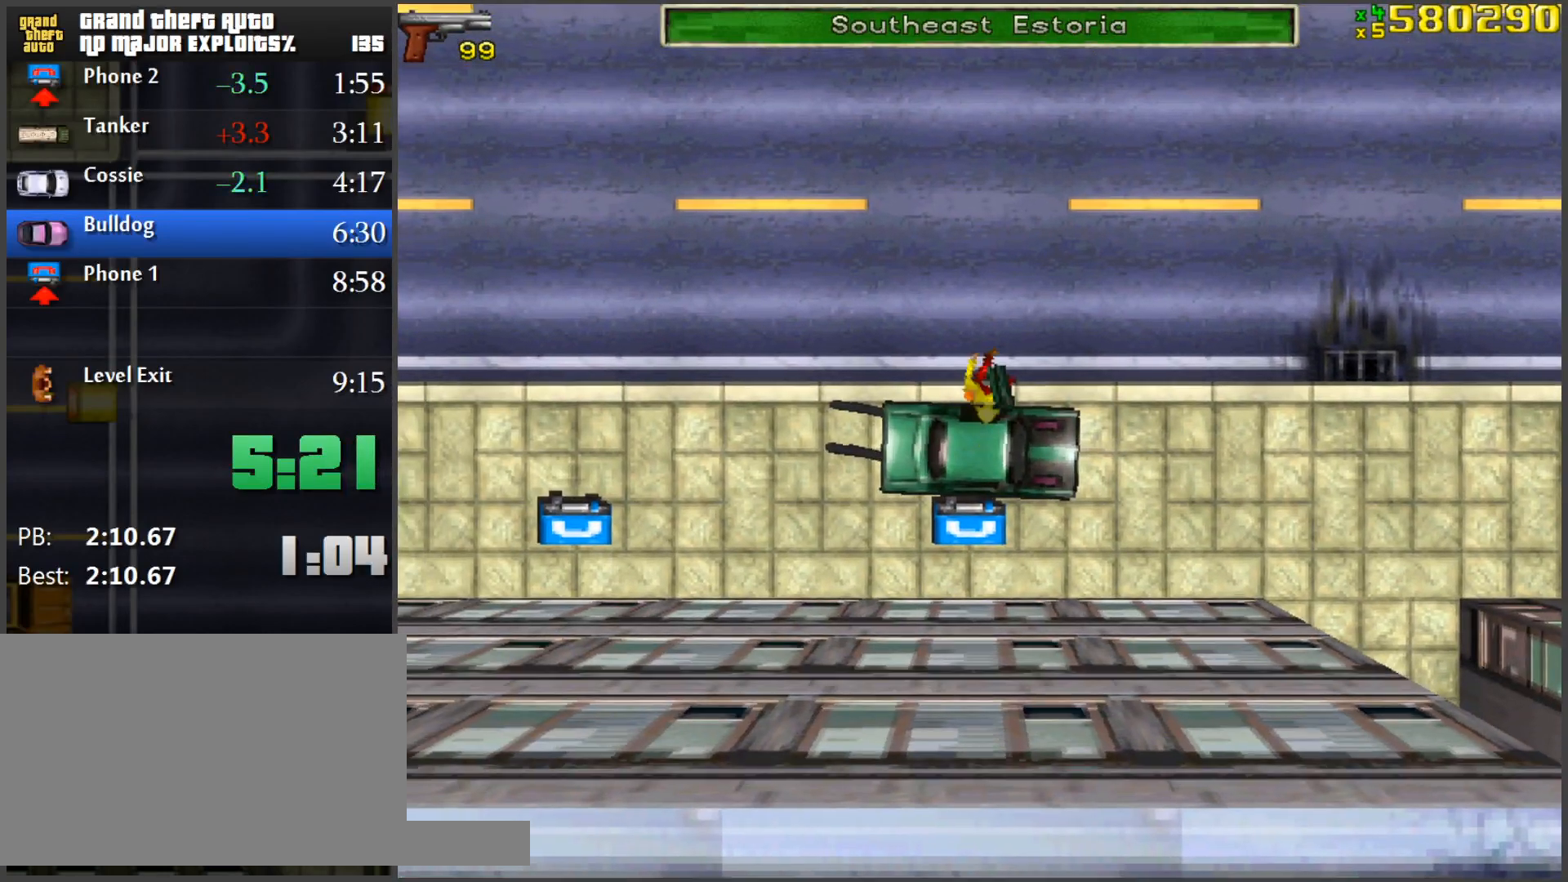
{"keys": ["d", "space", "w"], "mouse": [], "events": [[117, "d", "down"], [117, "w", "down"], [301, "space", "down"]]}
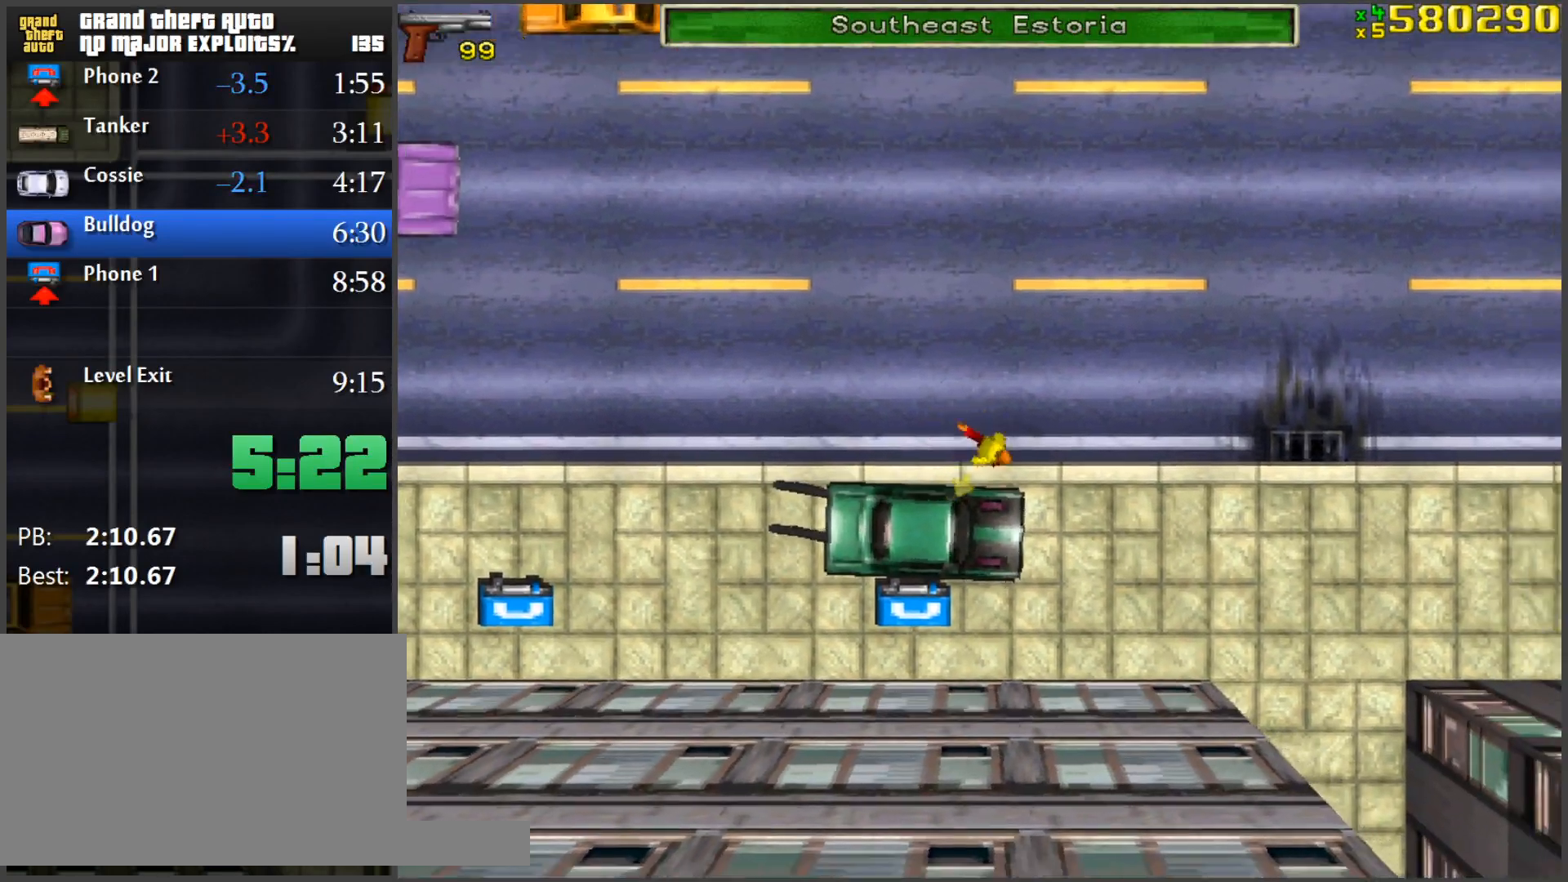
{"keys": ["w"], "mouse": [], "events": [[217, "space", "up"], [317, "d", "up"]]}
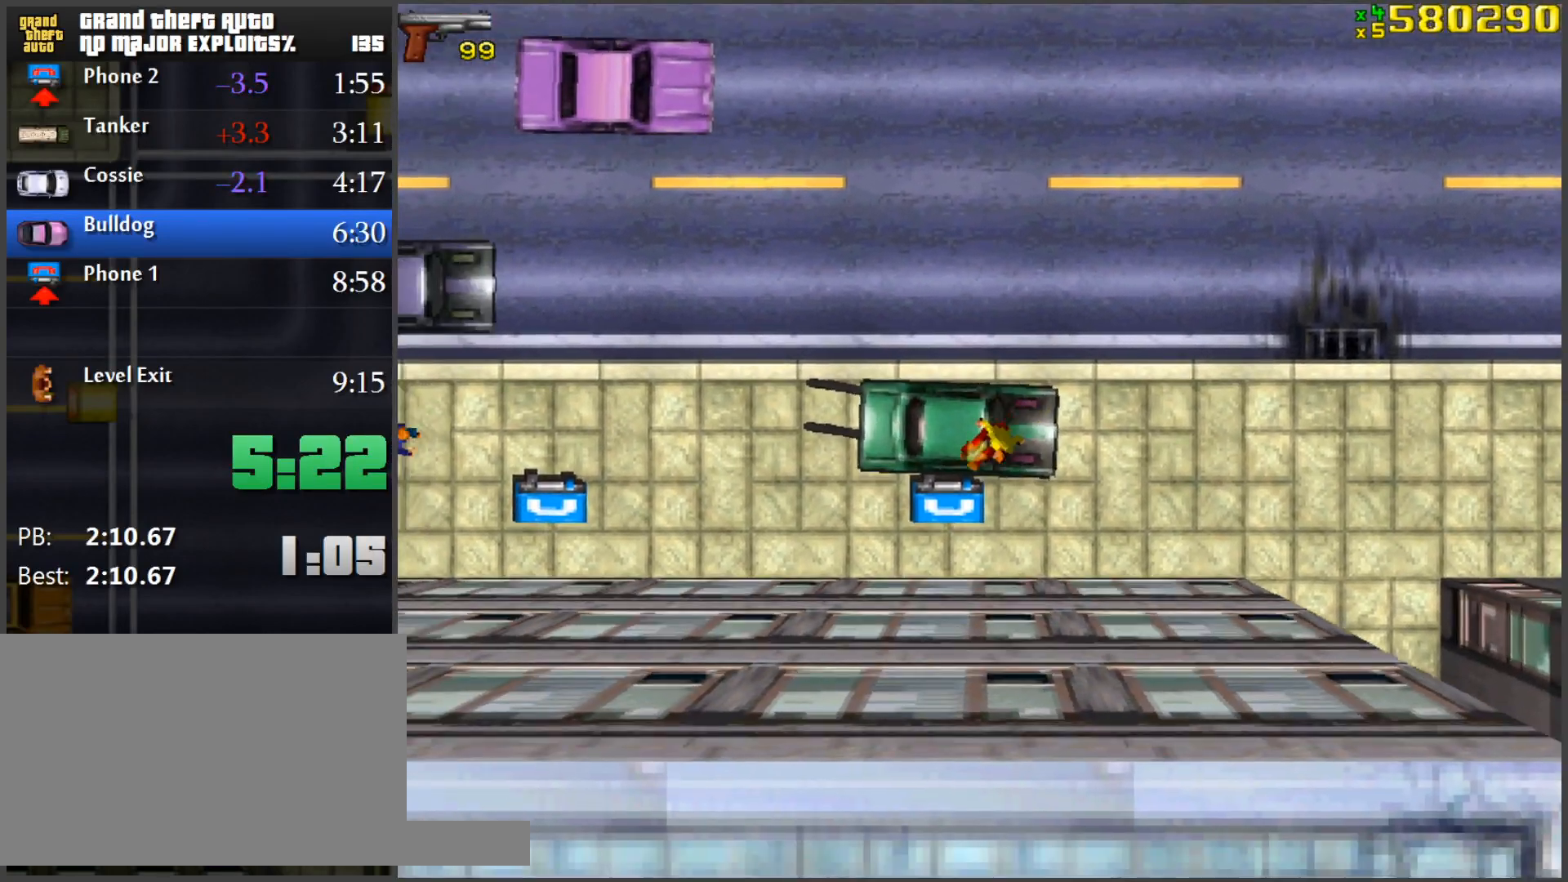
{"keys": ["d"], "mouse": [], "events": [[100, "w", "up"], [467, "d", "down"]]}
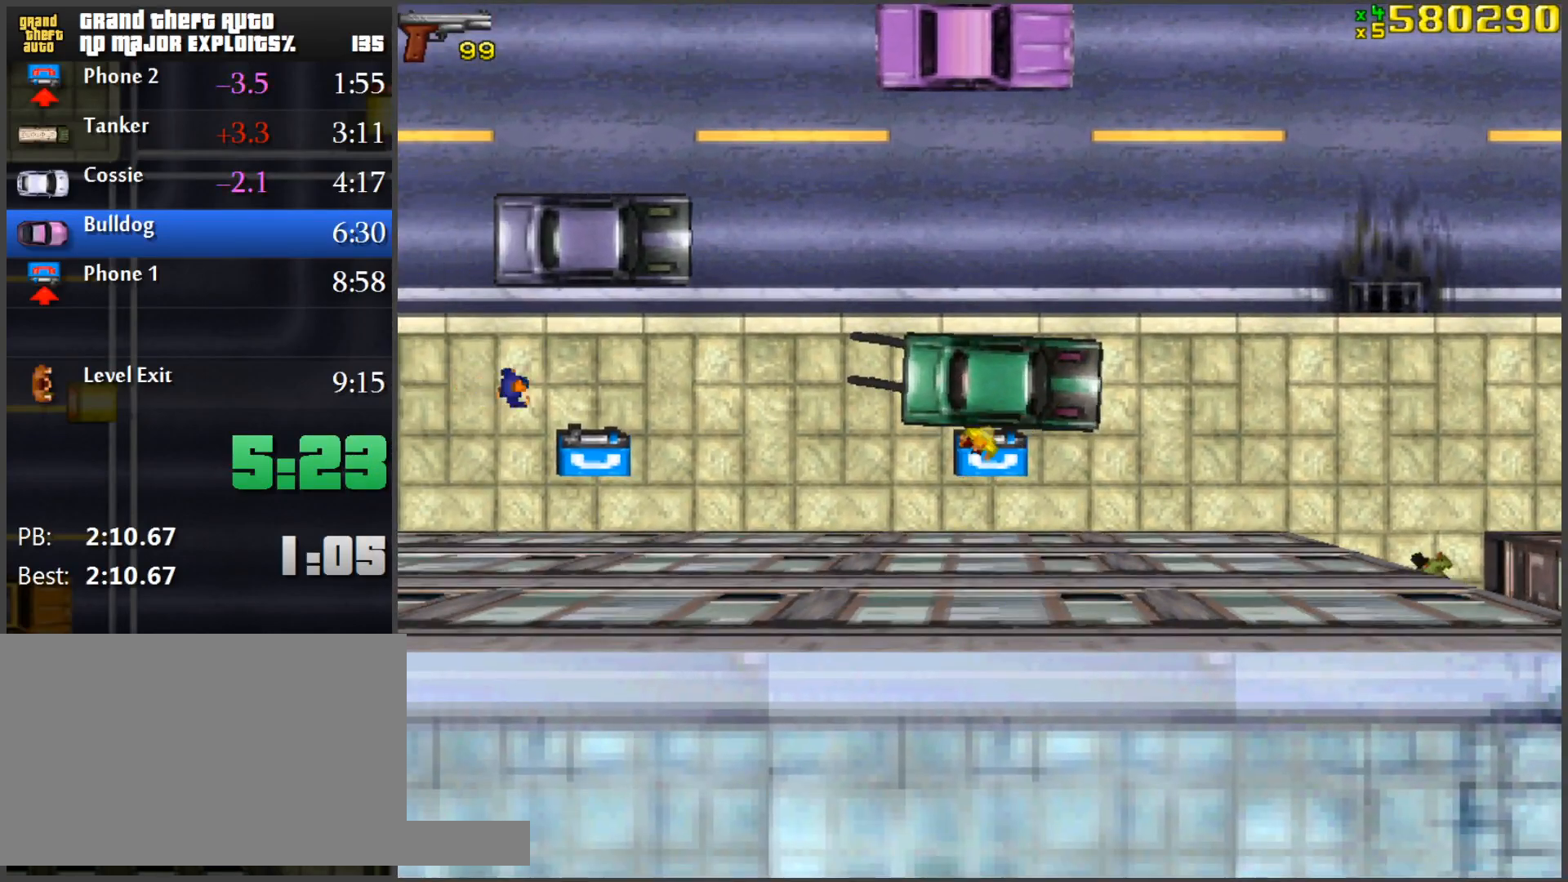
{"keys": [], "mouse": [], "events": [[417, "d", "up"]]}
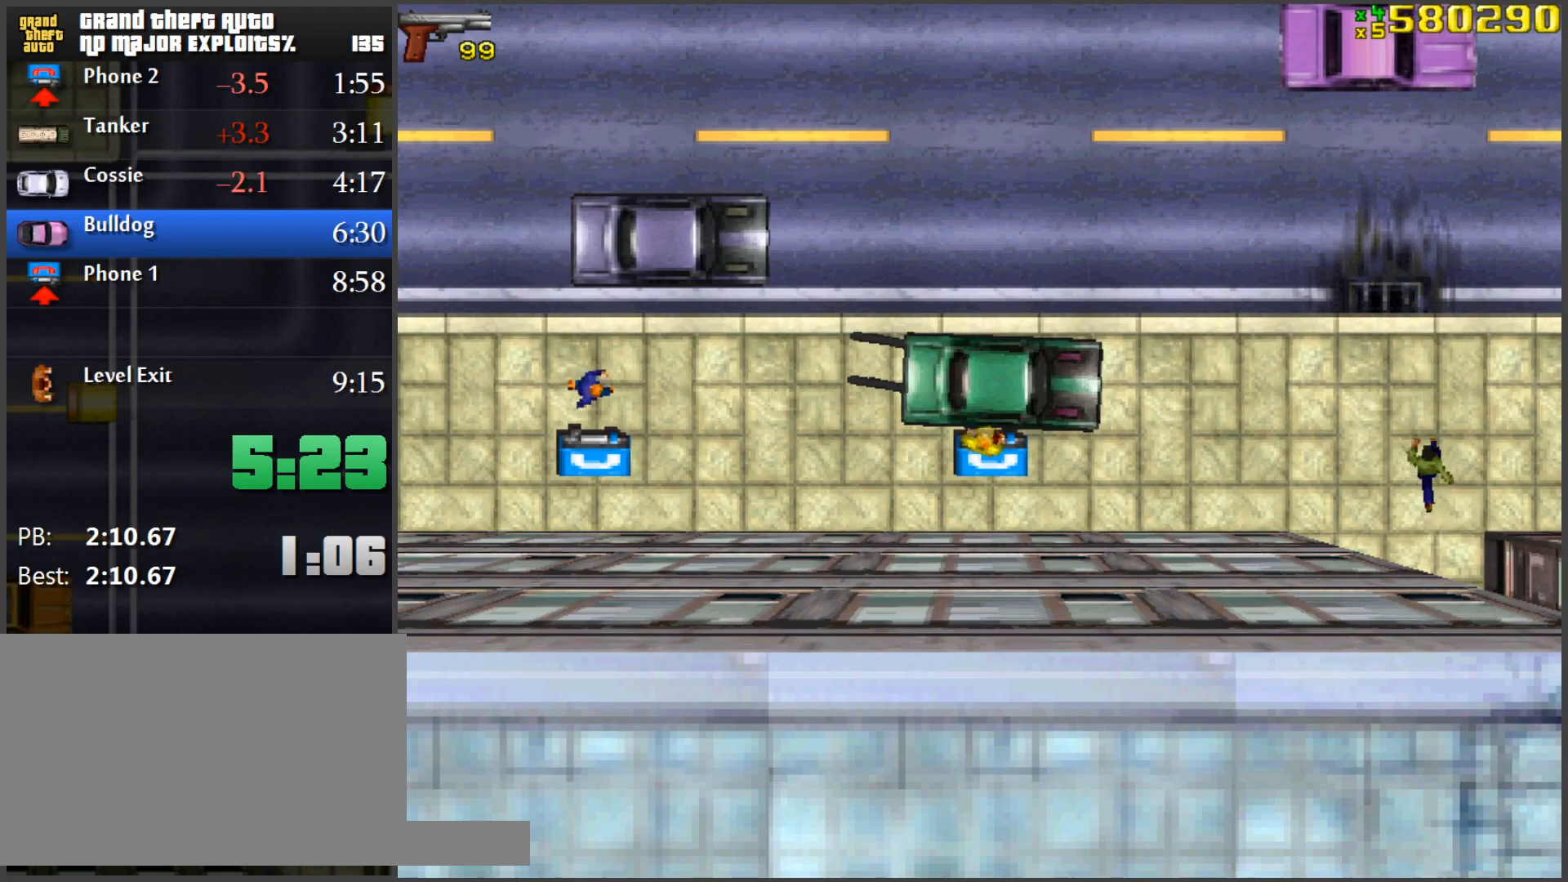
{"keys": [], "mouse": [], "events": []}
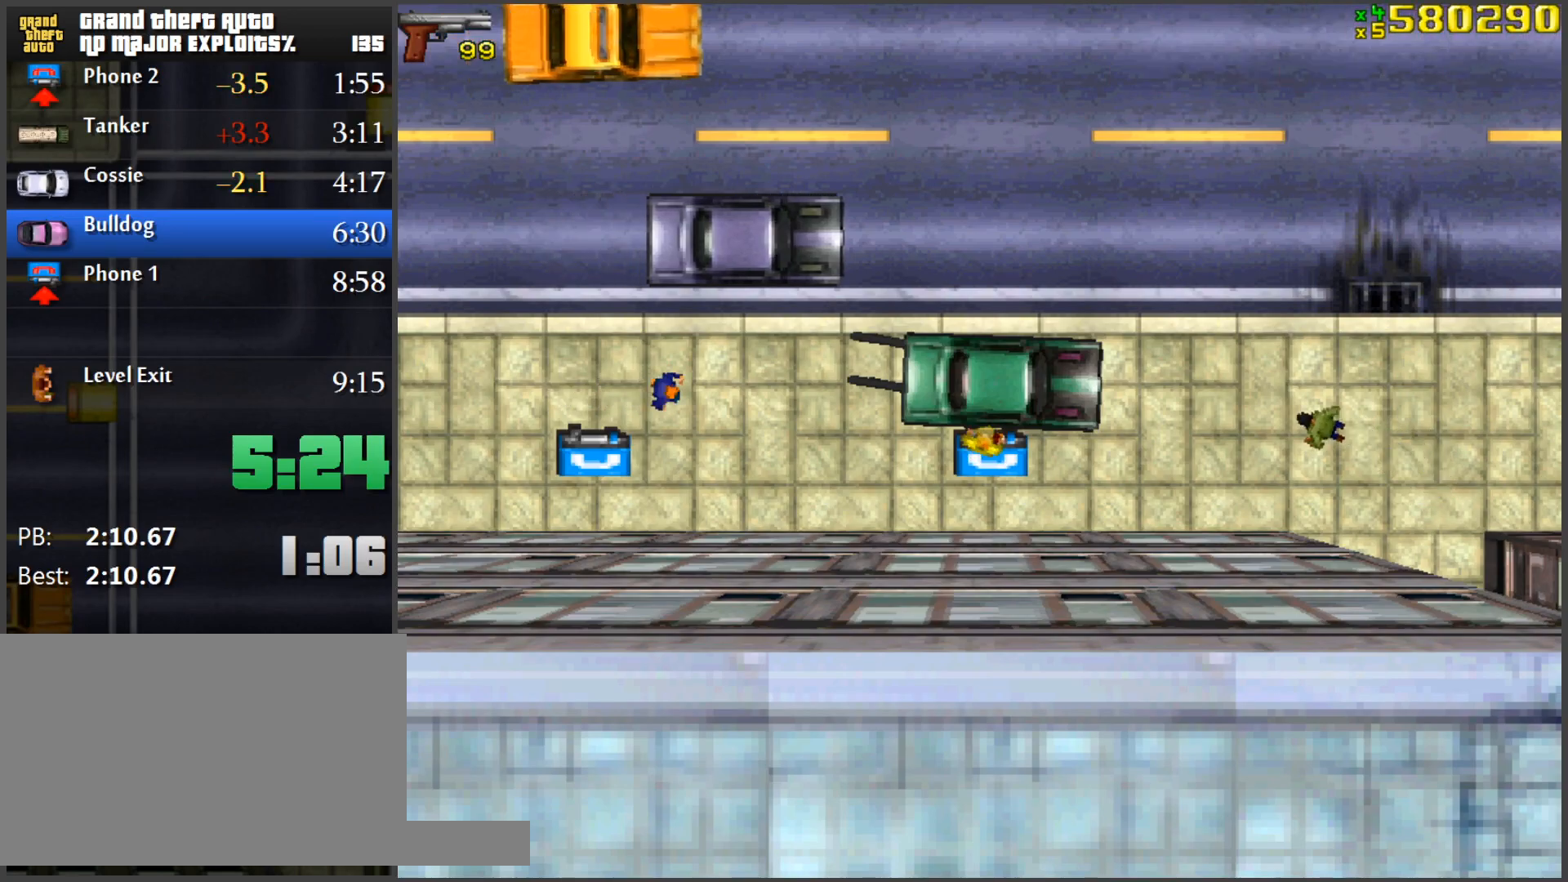
{"keys": [], "mouse": [], "events": []}
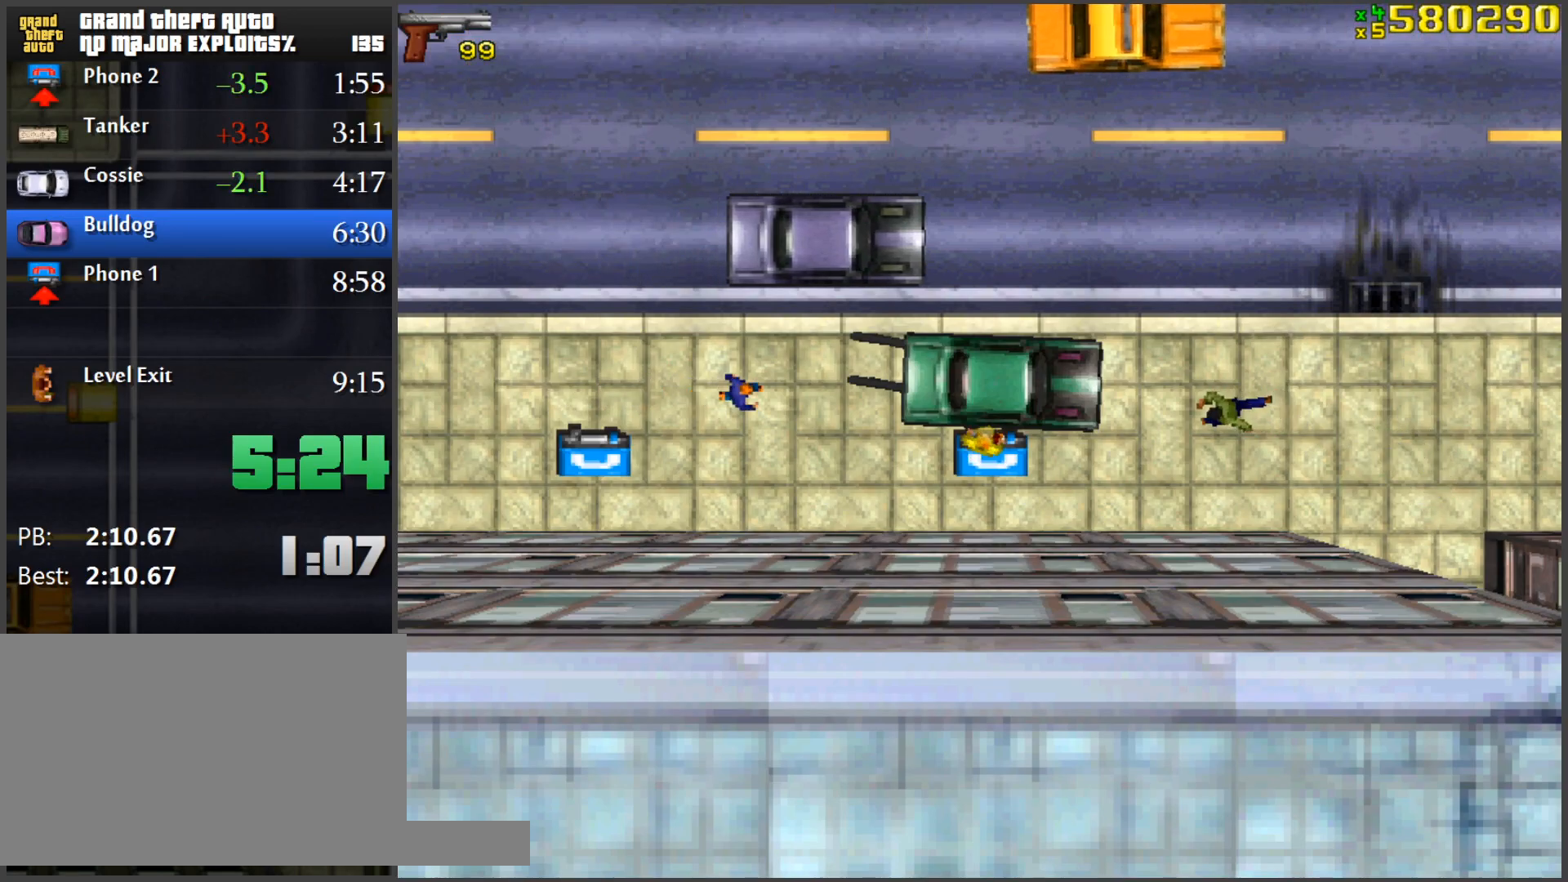
{"keys": [], "mouse": [], "events": []}
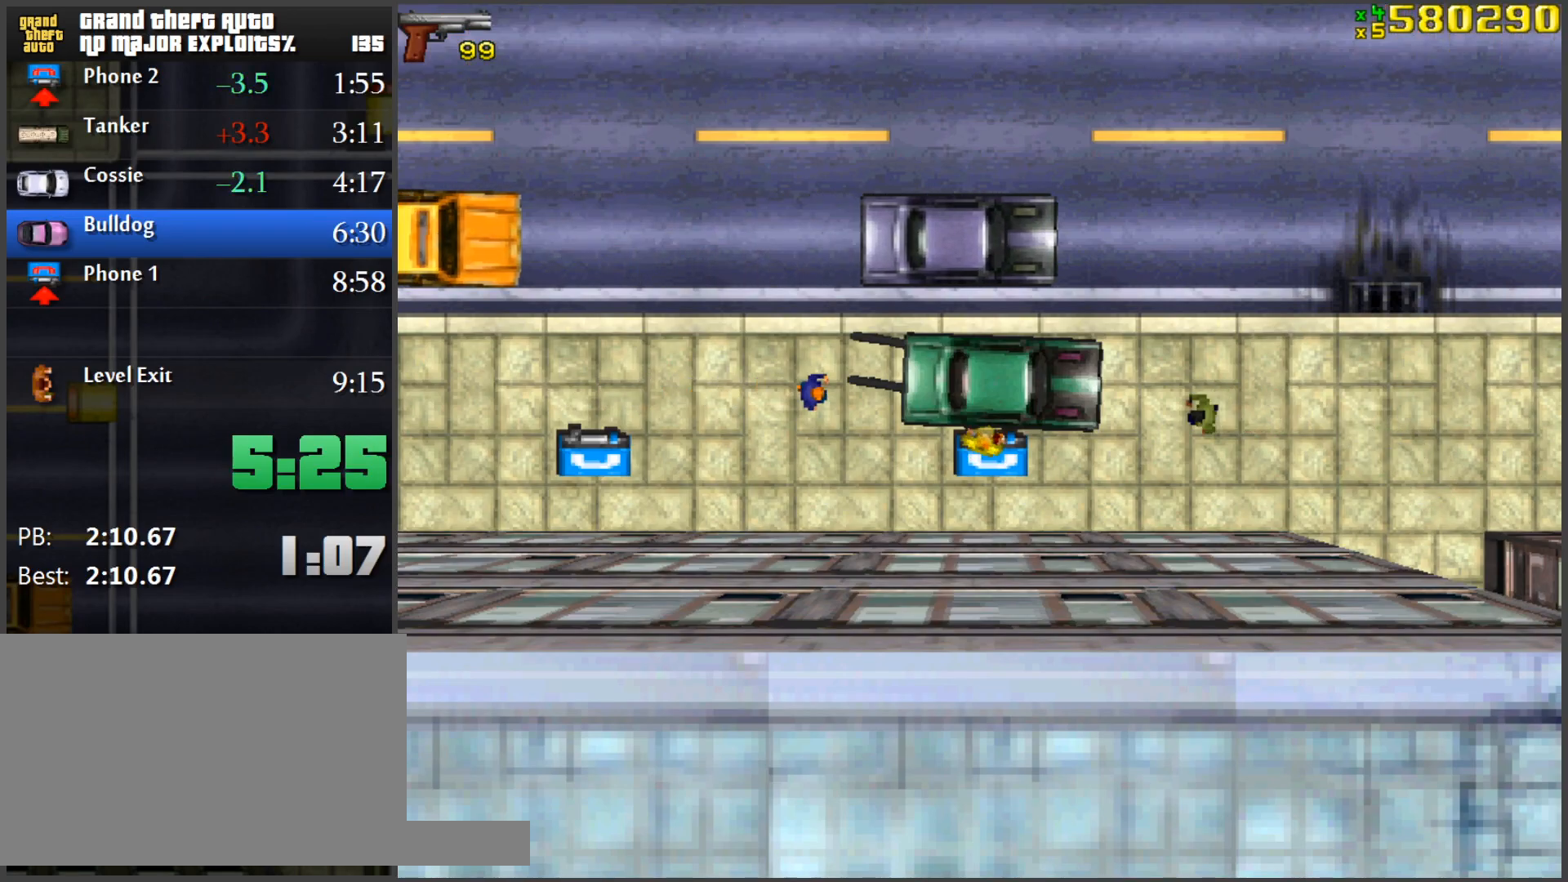
{"keys": [], "mouse": [], "events": []}
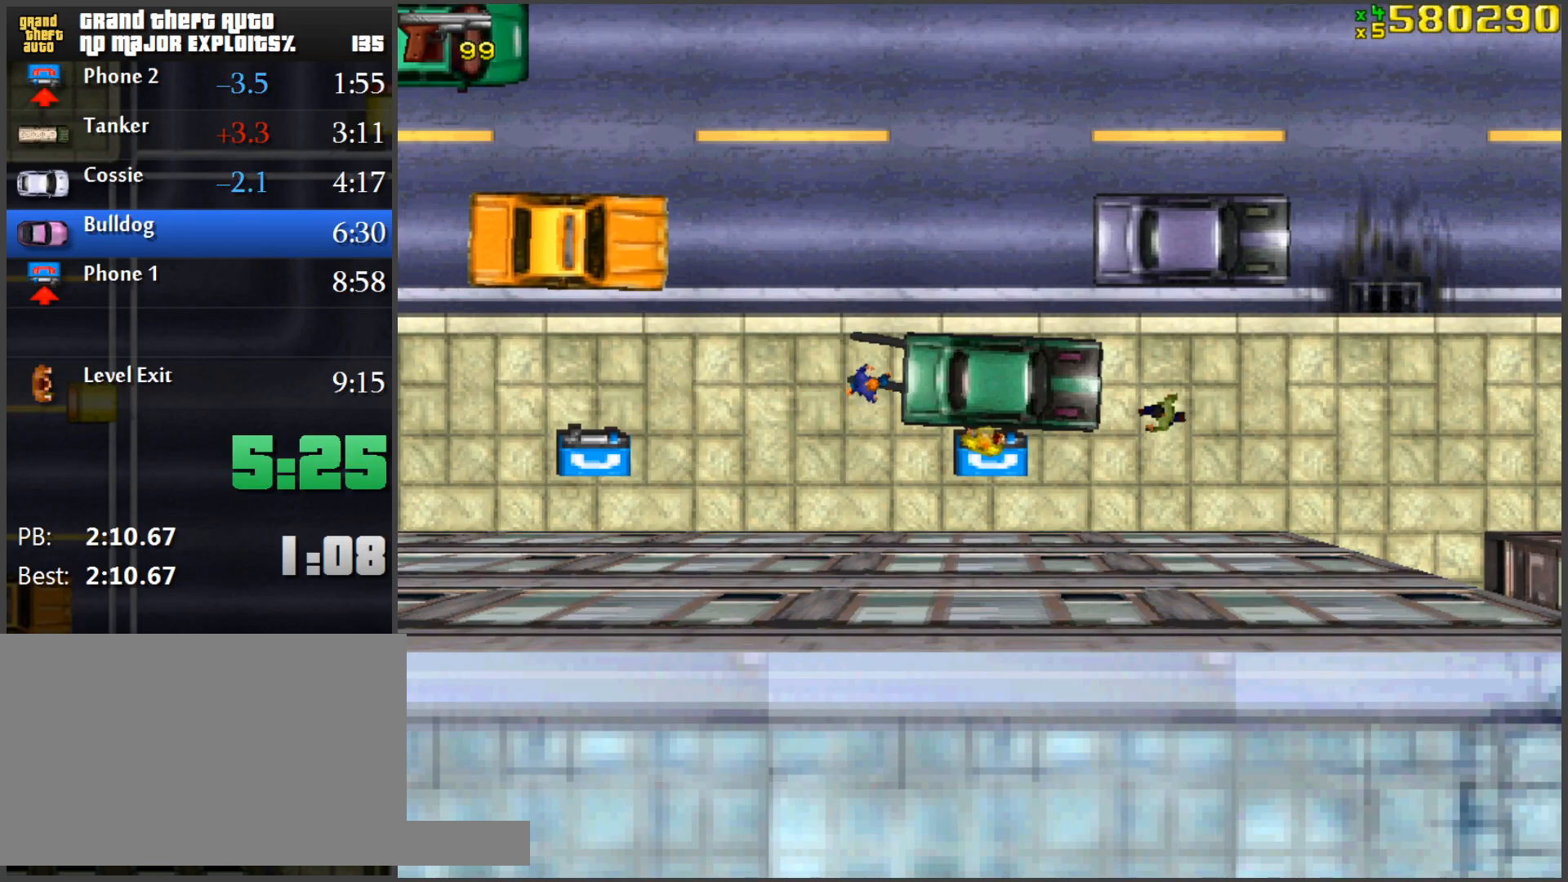
{"keys": [], "mouse": [], "events": []}
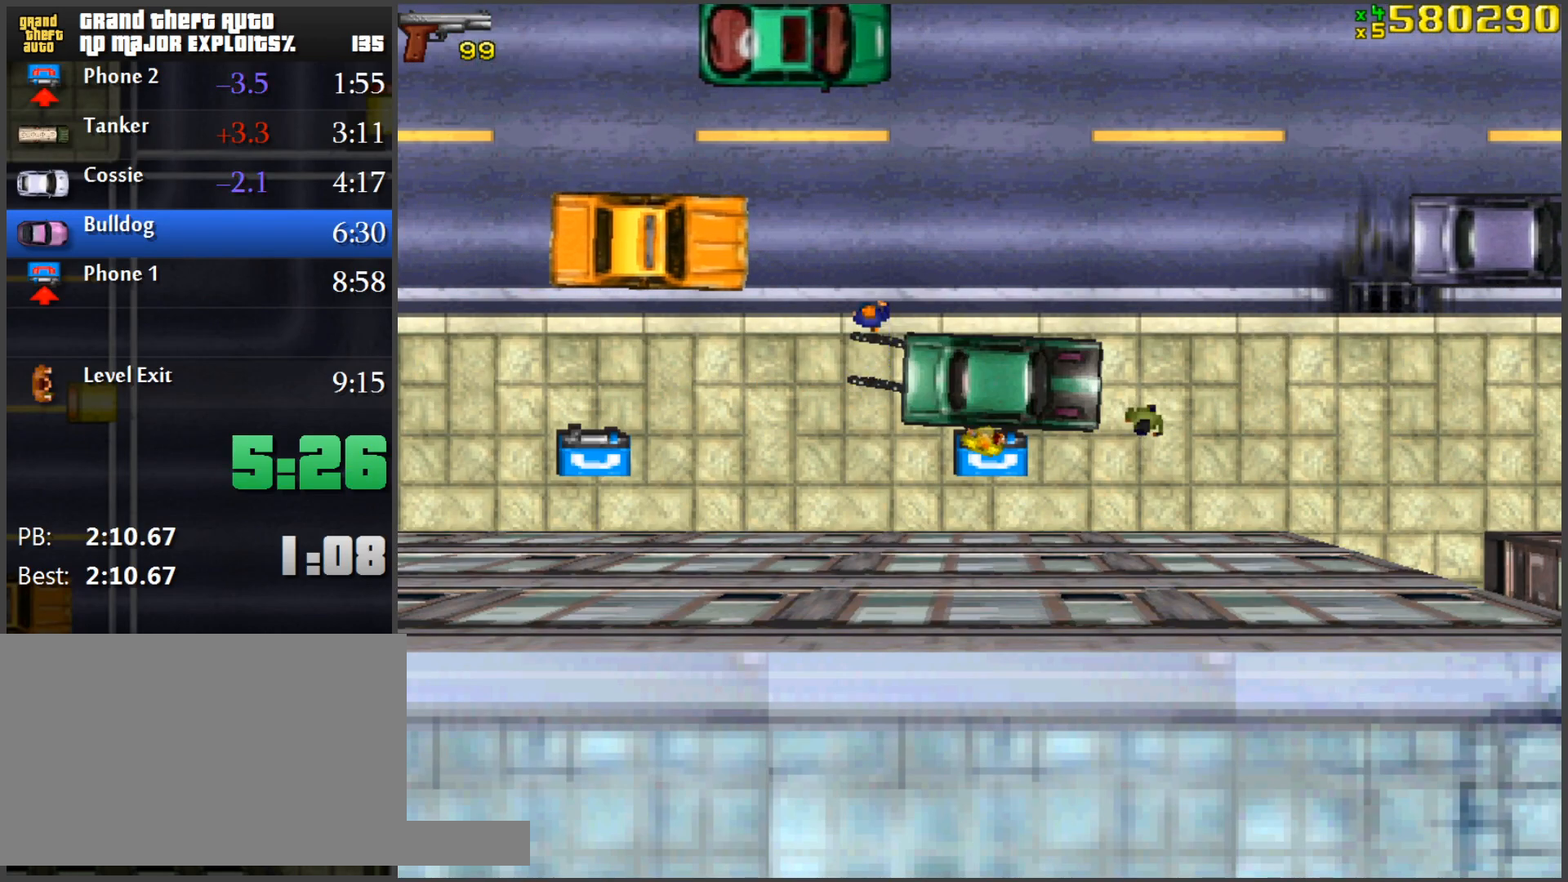
{"keys": ["w"], "mouse": [], "events": [[133, "w", "down"], [183, "space", "down"], [417, "space", "up"]]}
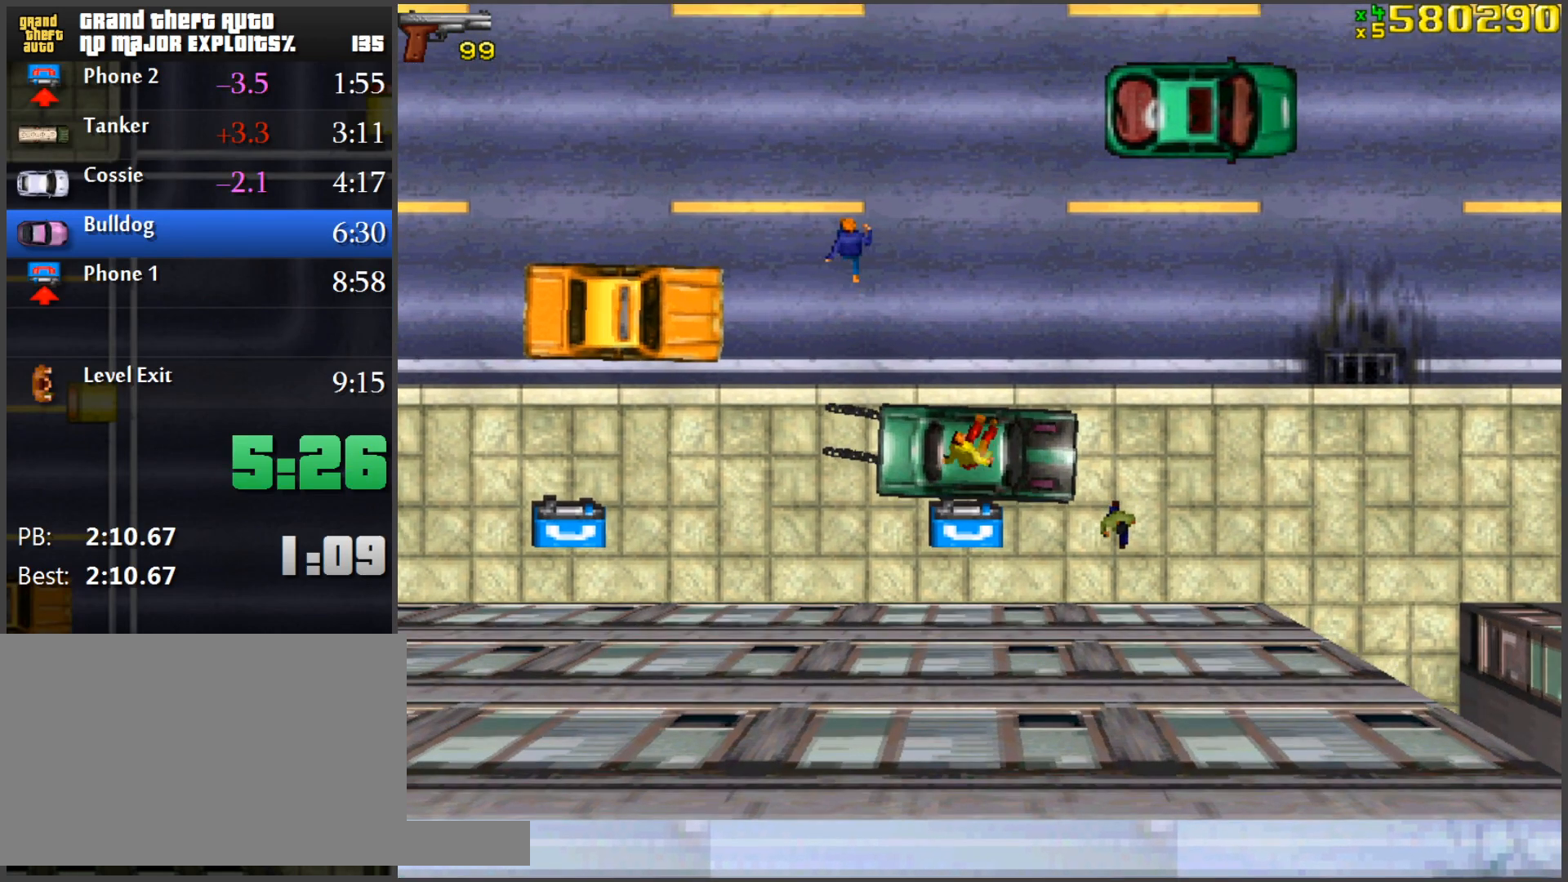
{"keys": [], "mouse": [], "events": [[201, "a", "down"], [201, "w", "up"], [251, "f", "down"], [334, "f", "up"], [434, "f", "down"], [484, "a", "up"], [484, "f", "up"]]}
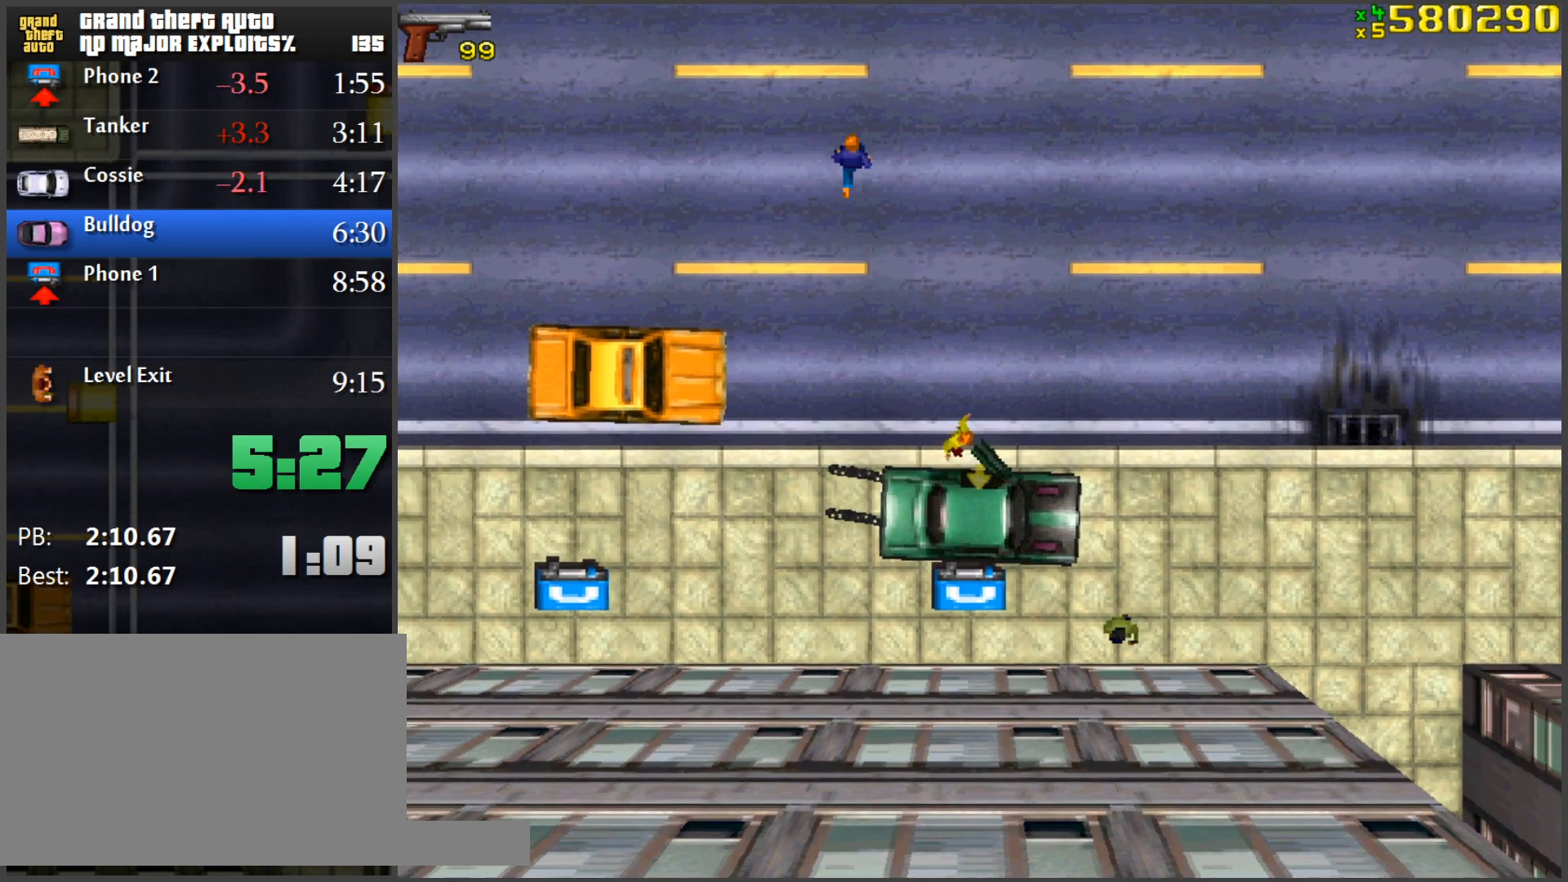
{"keys": ["a"], "mouse": [], "events": [[350, "a", "down"], [350, "w", "down"], [500, "w", "up"]]}
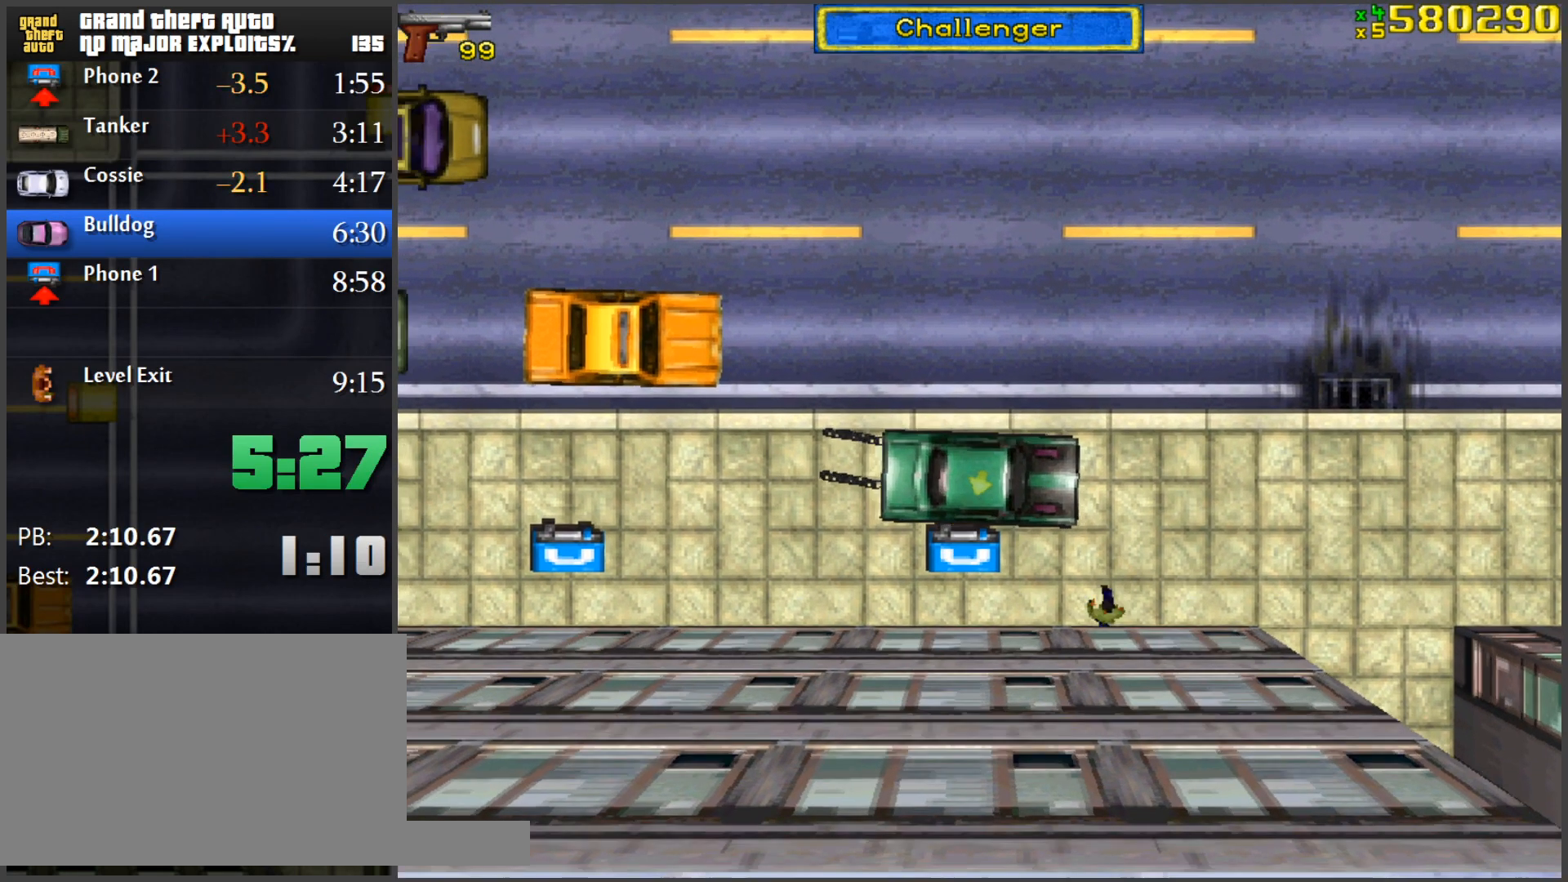
{"keys": ["a"], "mouse": [], "events": []}
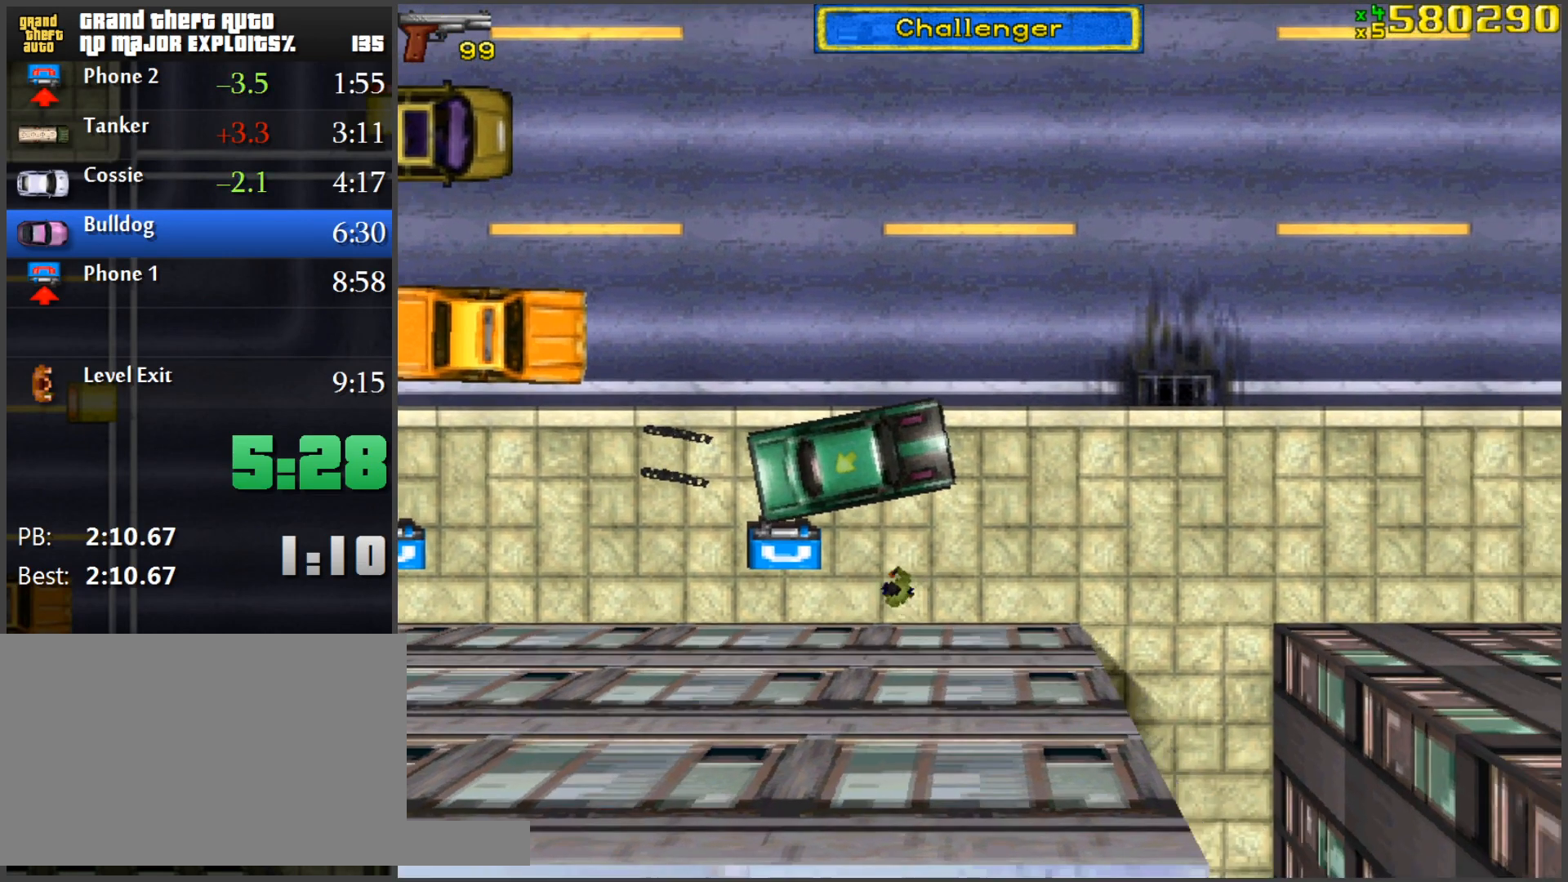
{"keys": [], "mouse": [], "events": [[150, "a", "up"], [334, "space", "down"], [384, "f", "down"], [434, "space", "up"], [484, "f", "up"]]}
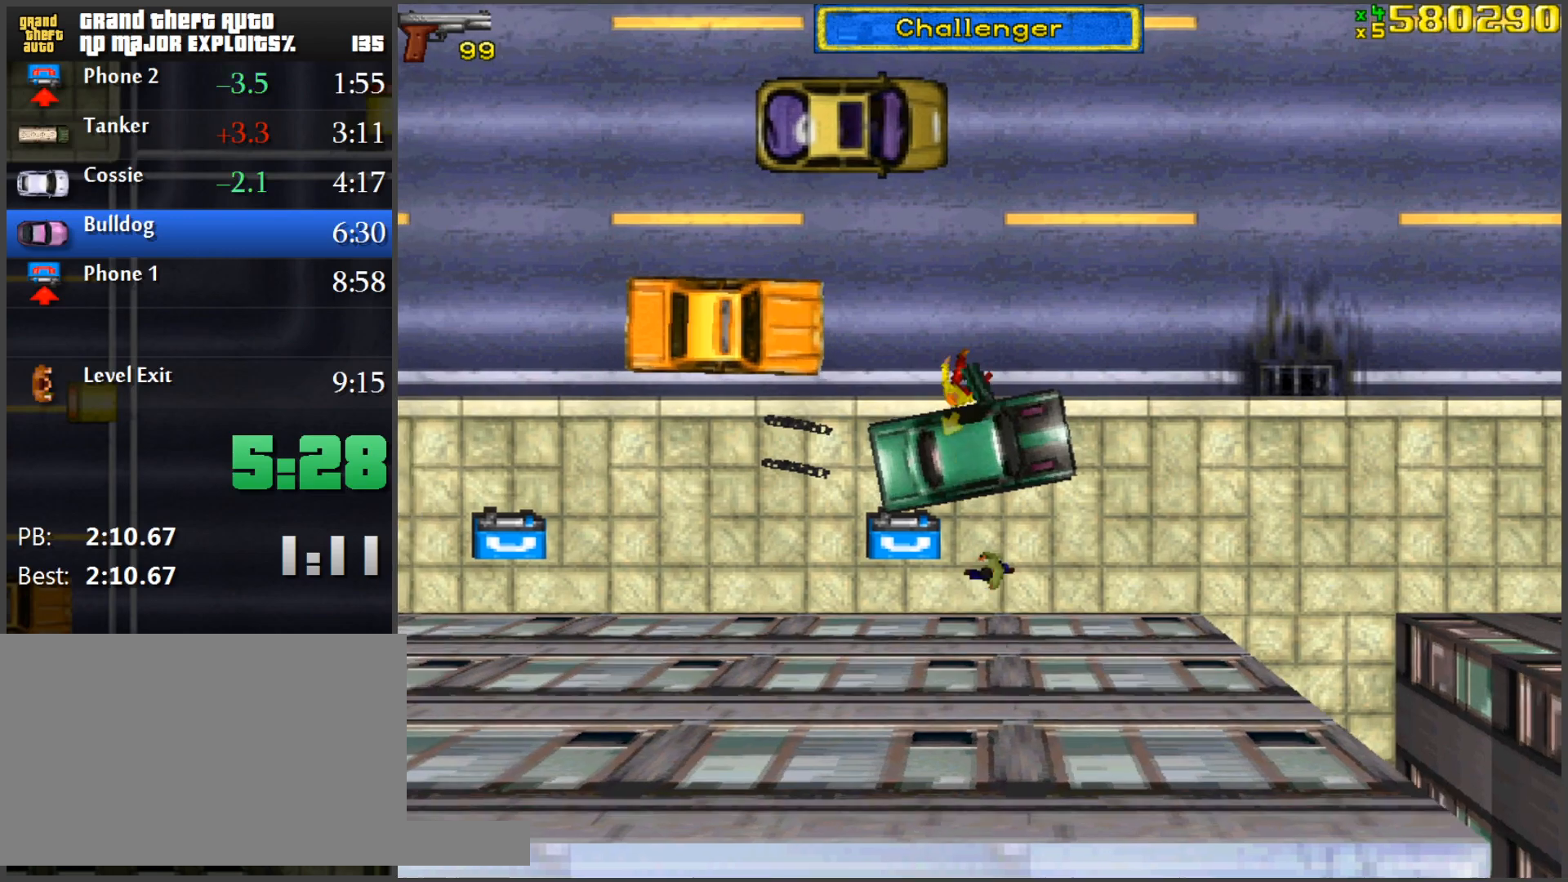
{"keys": ["d", "space", "w"], "mouse": [], "events": [[34, "w", "down"], [167, "d", "down"], [351, "space", "down"]]}
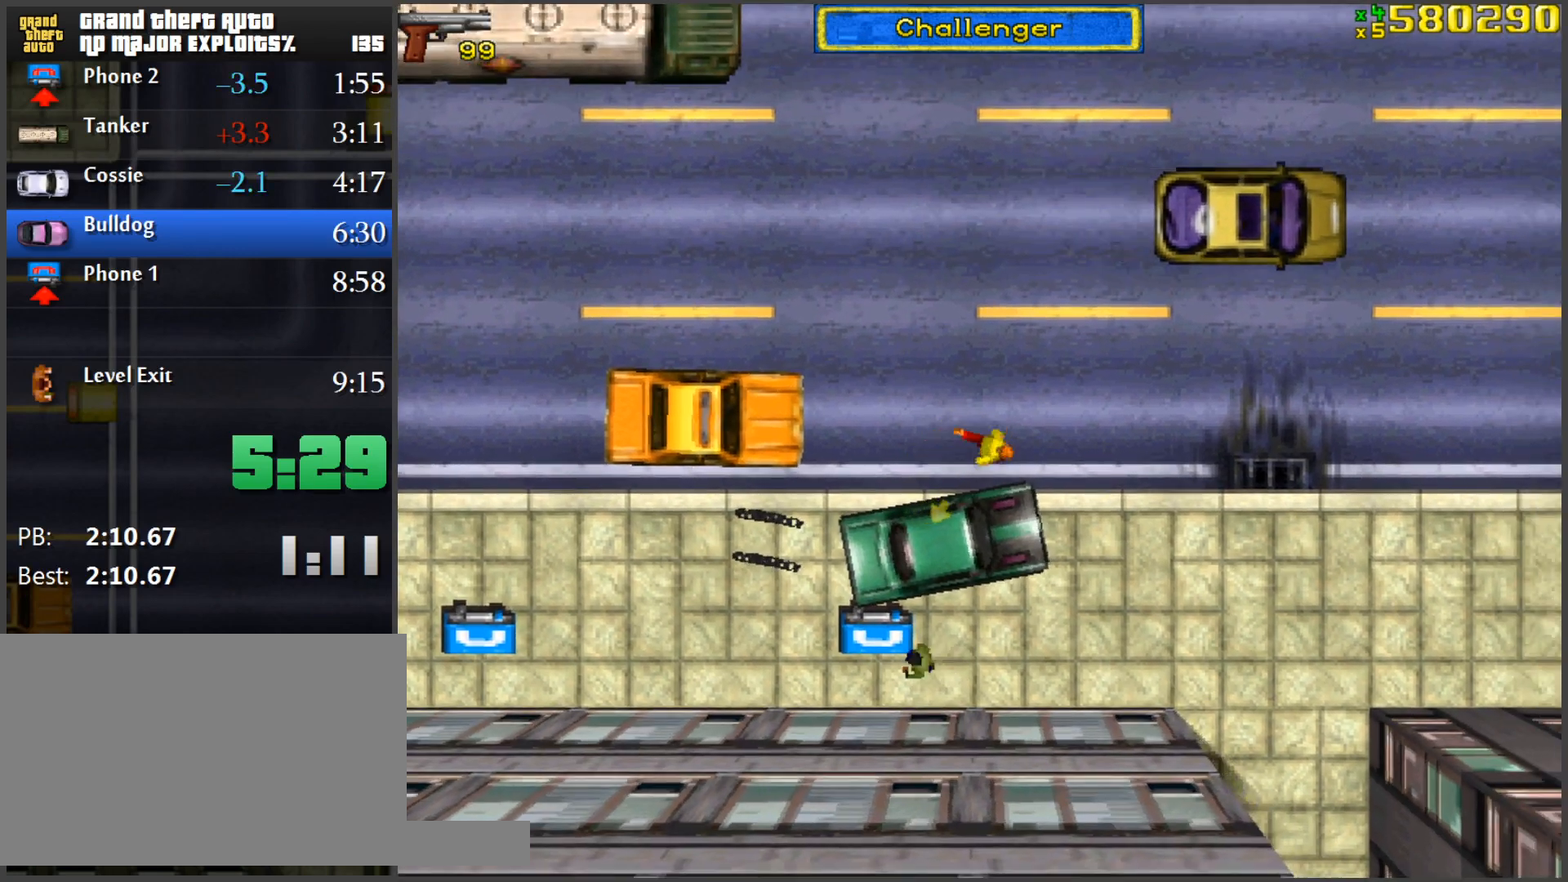
{"keys": ["w"], "mouse": [], "events": [[267, "space", "up"], [500, "d", "up"]]}
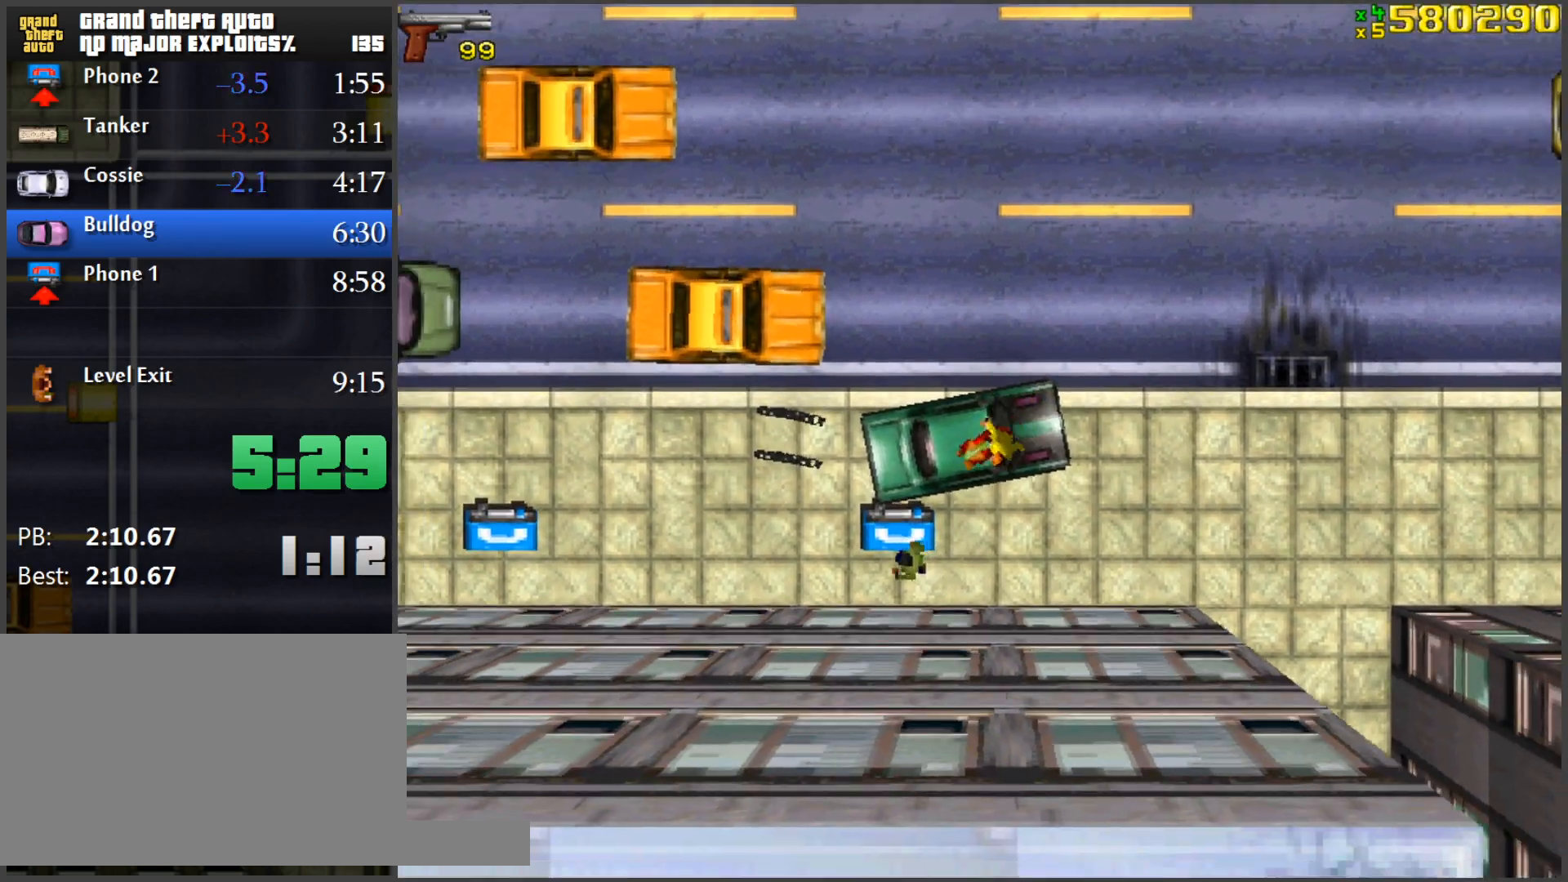
{"keys": ["a"], "mouse": [], "events": [[201, "w", "up"], [284, "a", "down"]]}
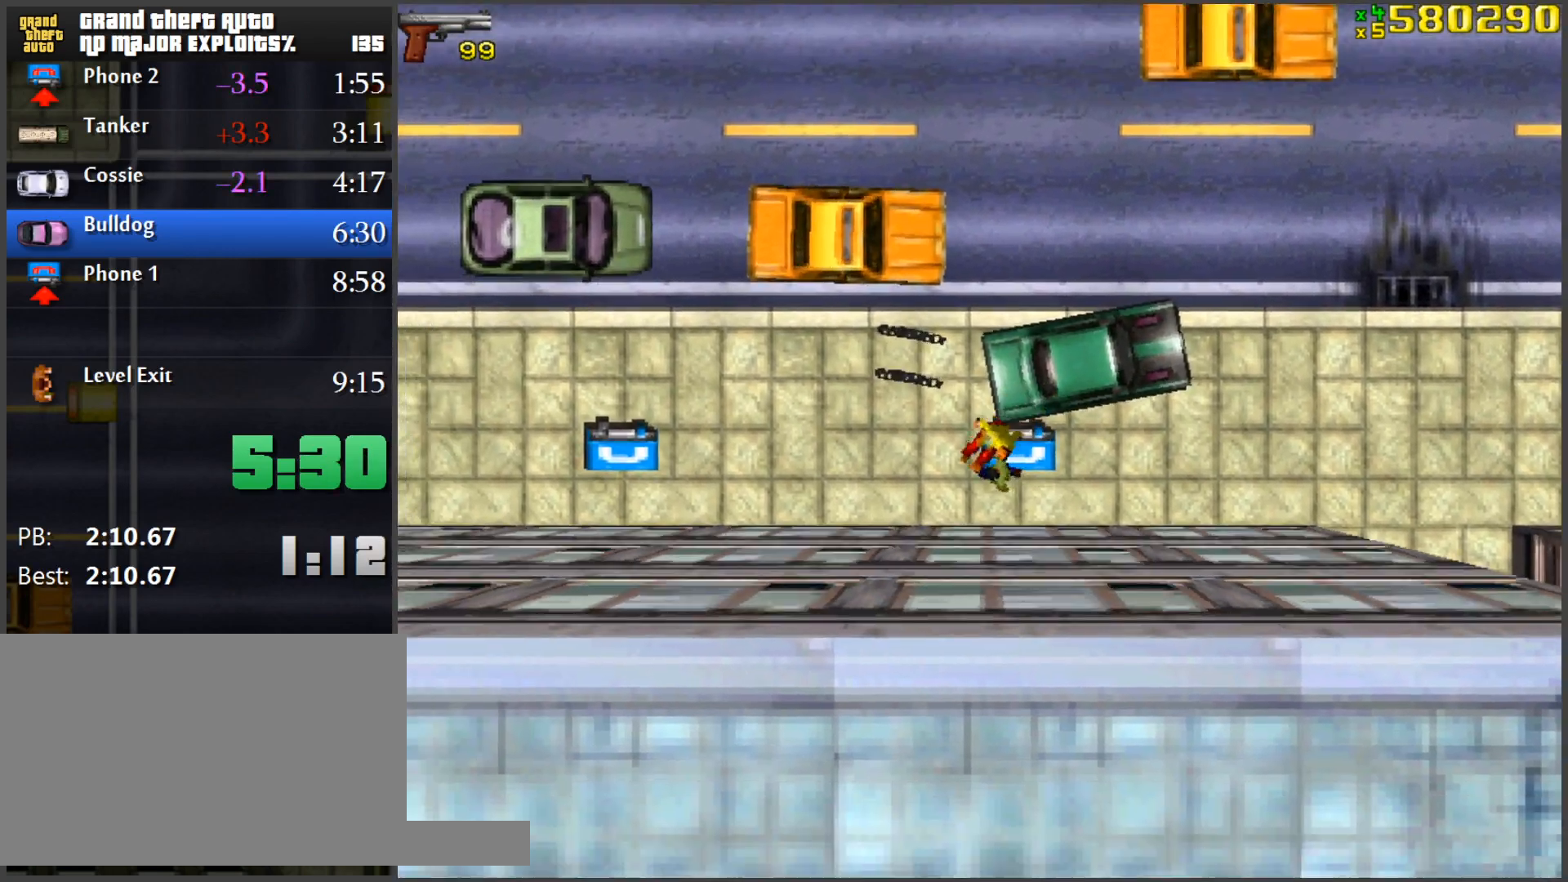
{"keys": [], "mouse": [], "events": [[484, "a", "up"]]}
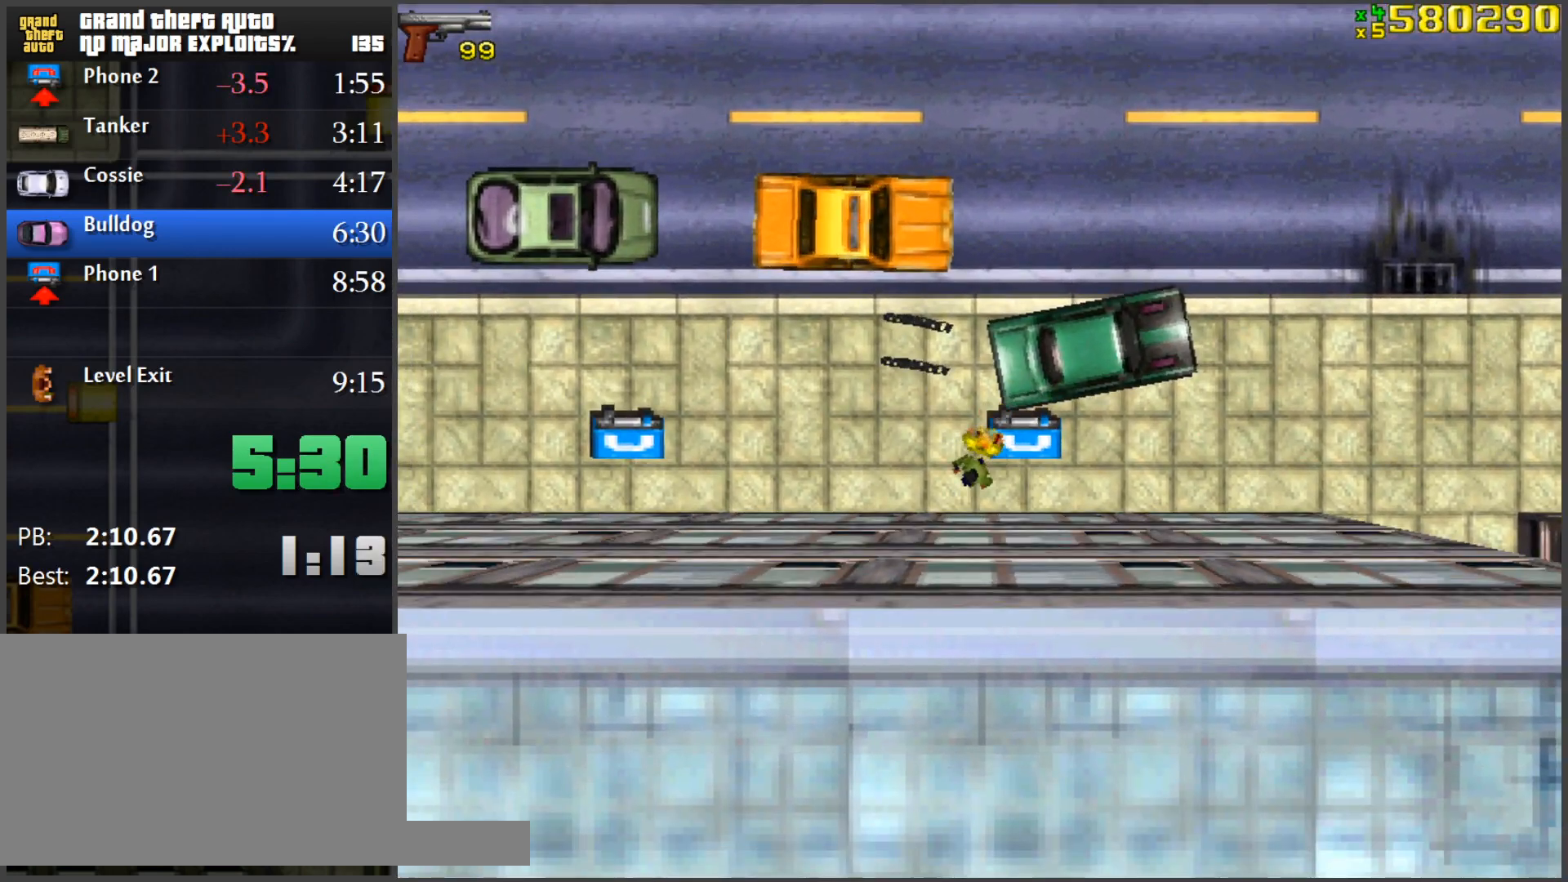
{"keys": [], "mouse": [], "events": [[184, "d", "down"], [184, "w", "down"], [234, "w", "up"], [367, "d", "up"]]}
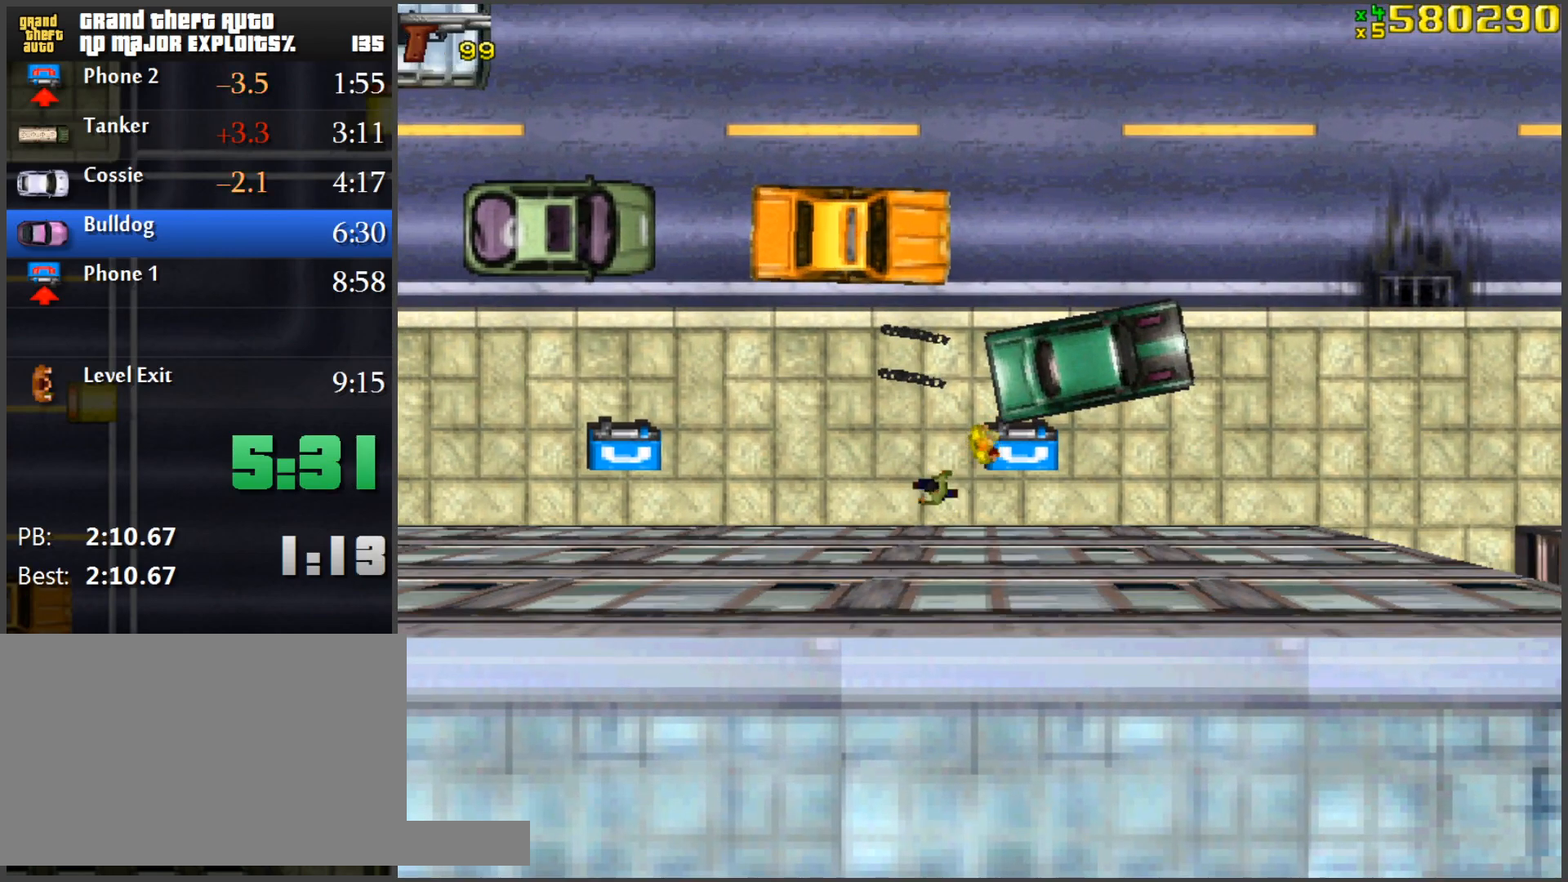
{"keys": ["d"], "mouse": [], "events": [[50, "a", "down"], [200, "a", "up"], [467, "d", "down"]]}
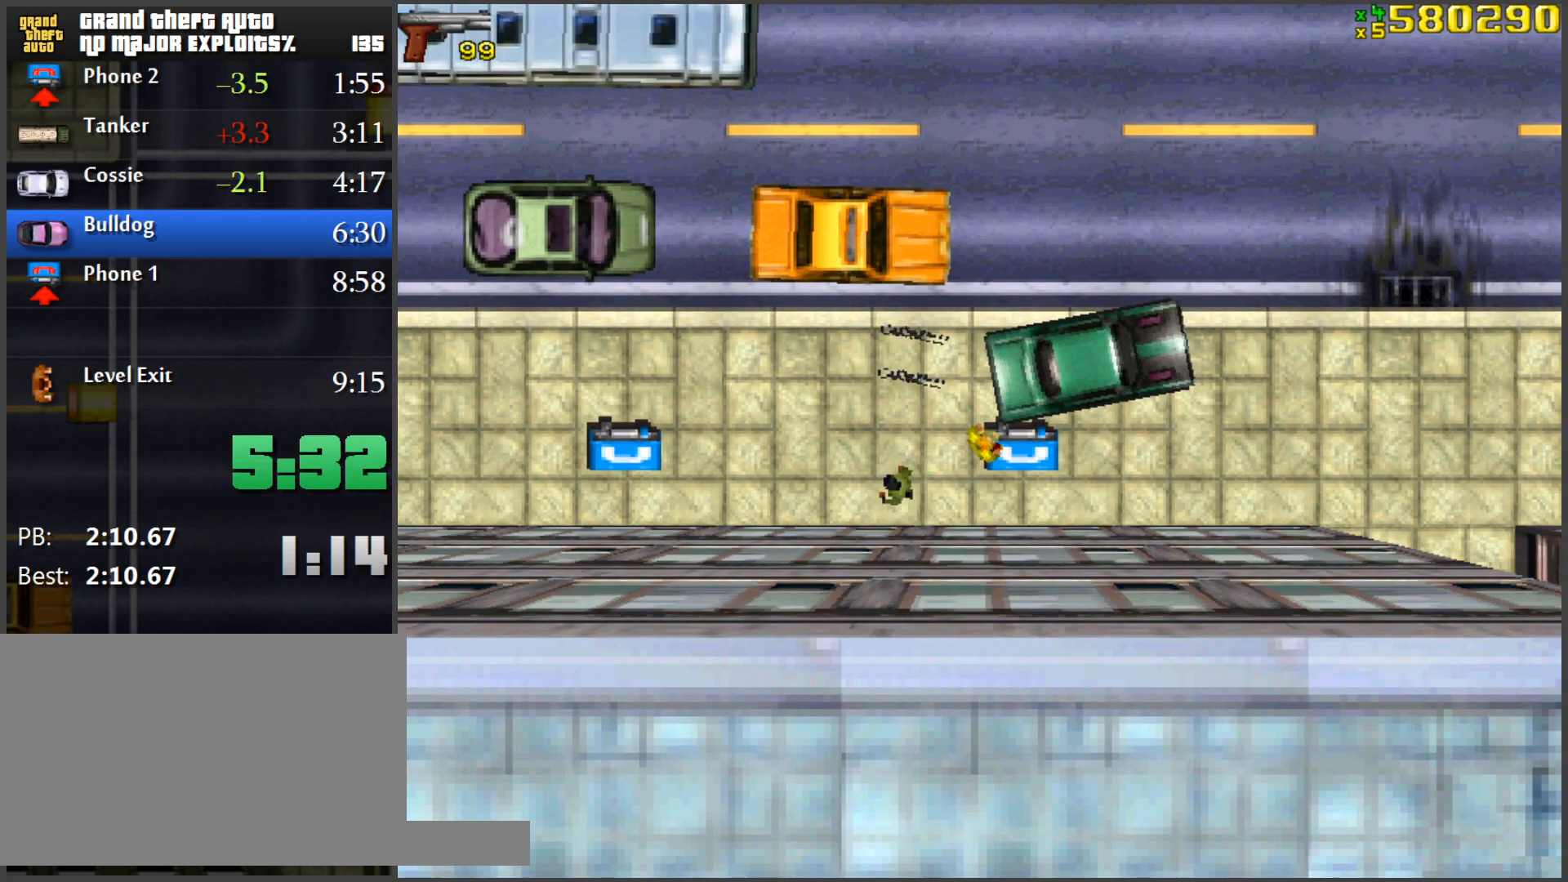
{"keys": [], "mouse": [], "events": [[167, "d", "up"], [251, "w", "down"], [351, "w", "up"]]}
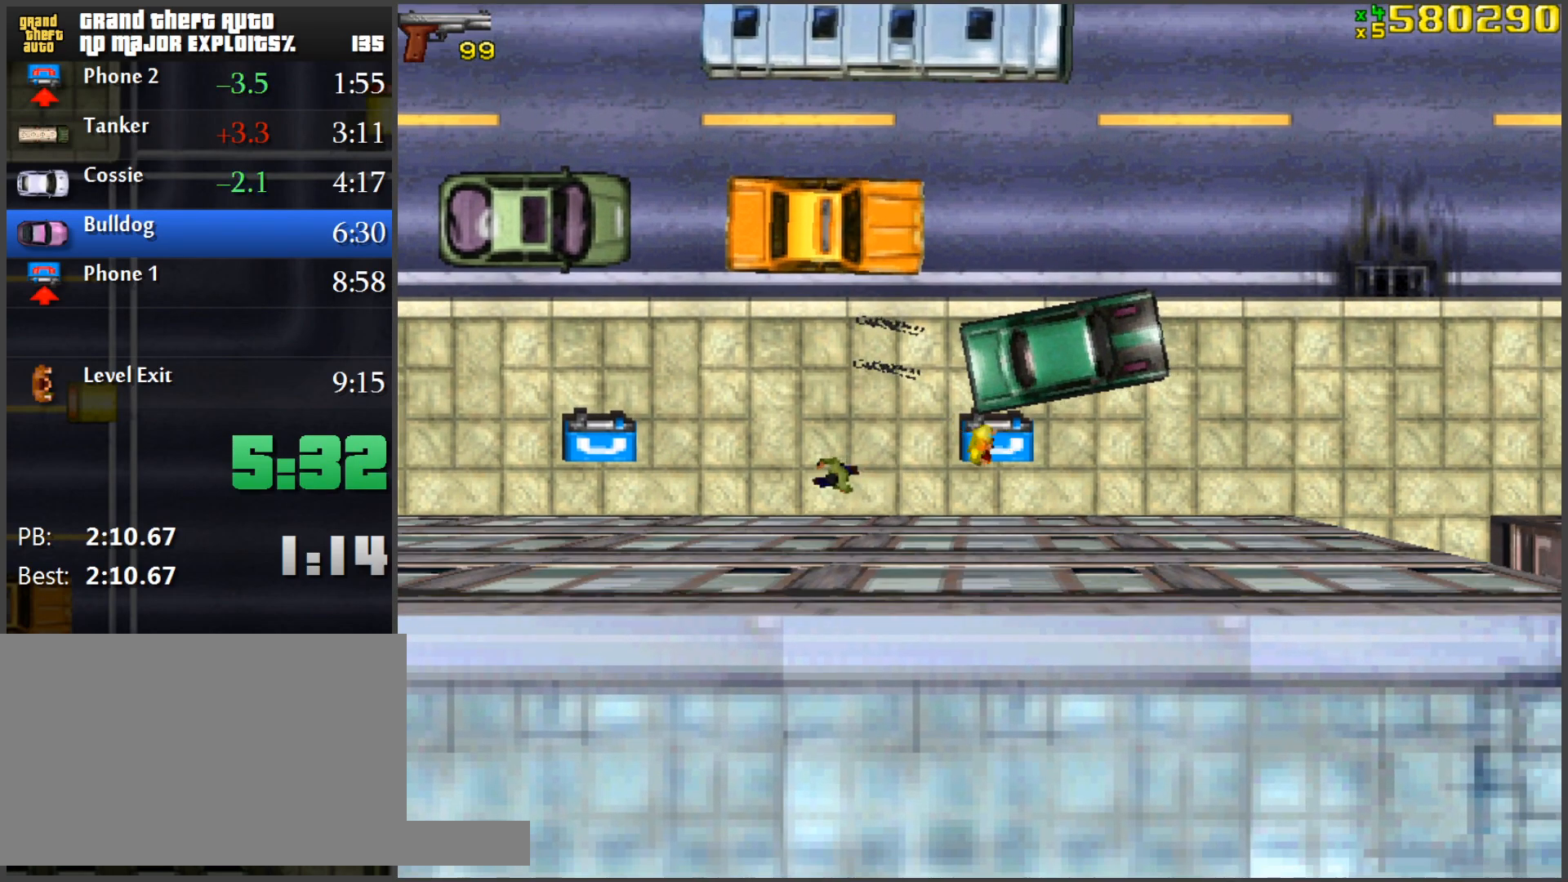
{"keys": [], "mouse": [], "events": [[183, "a", "down"], [367, "a", "up"]]}
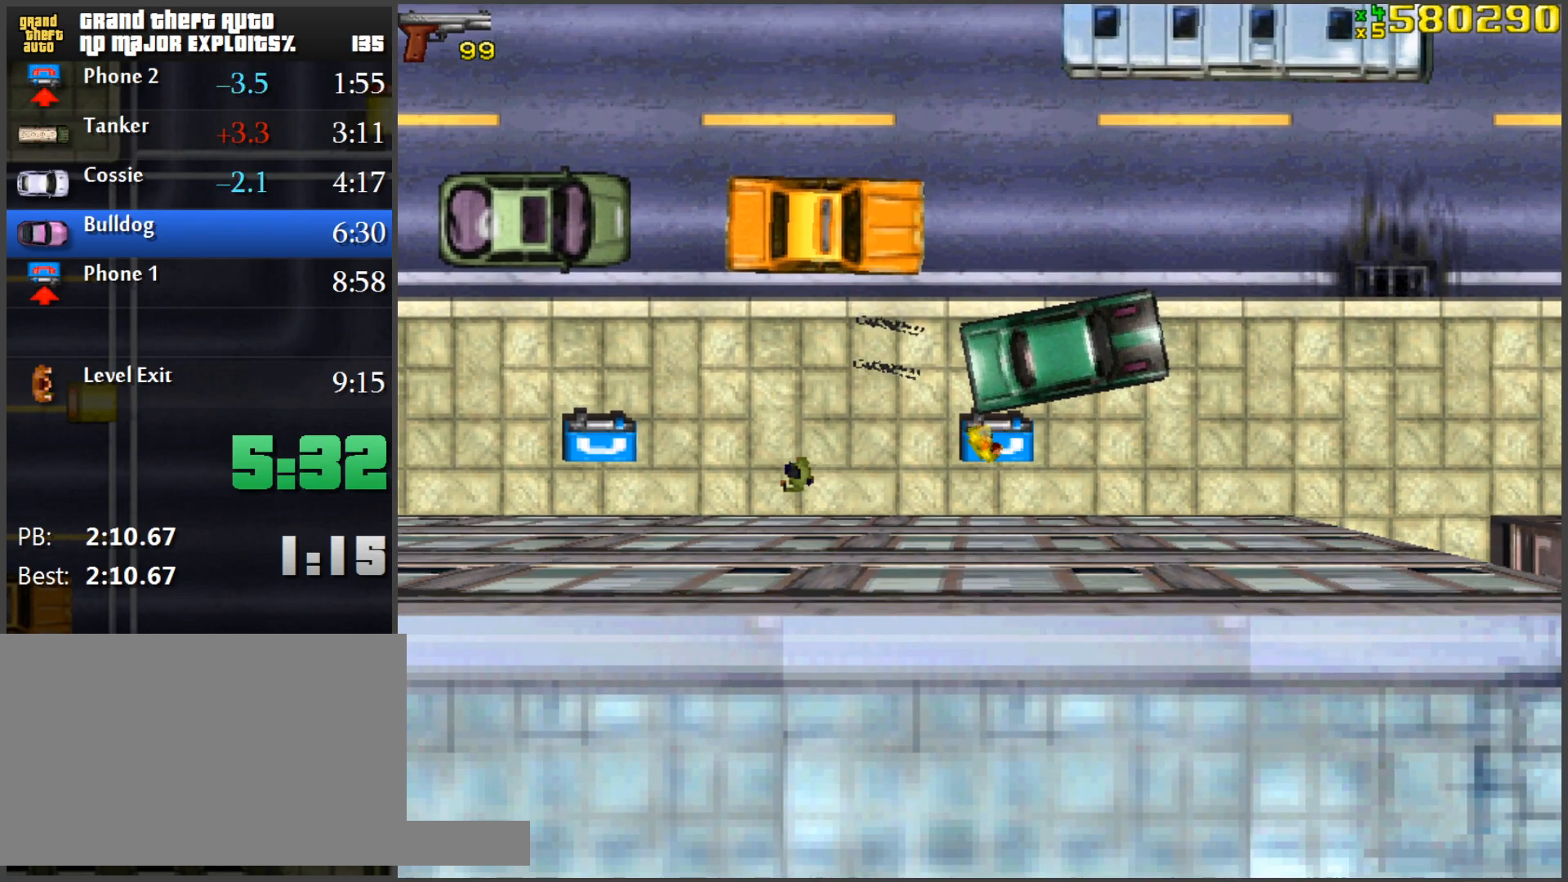
{"keys": [], "mouse": [], "events": [[150, "a", "down"], [234, "a", "up"]]}